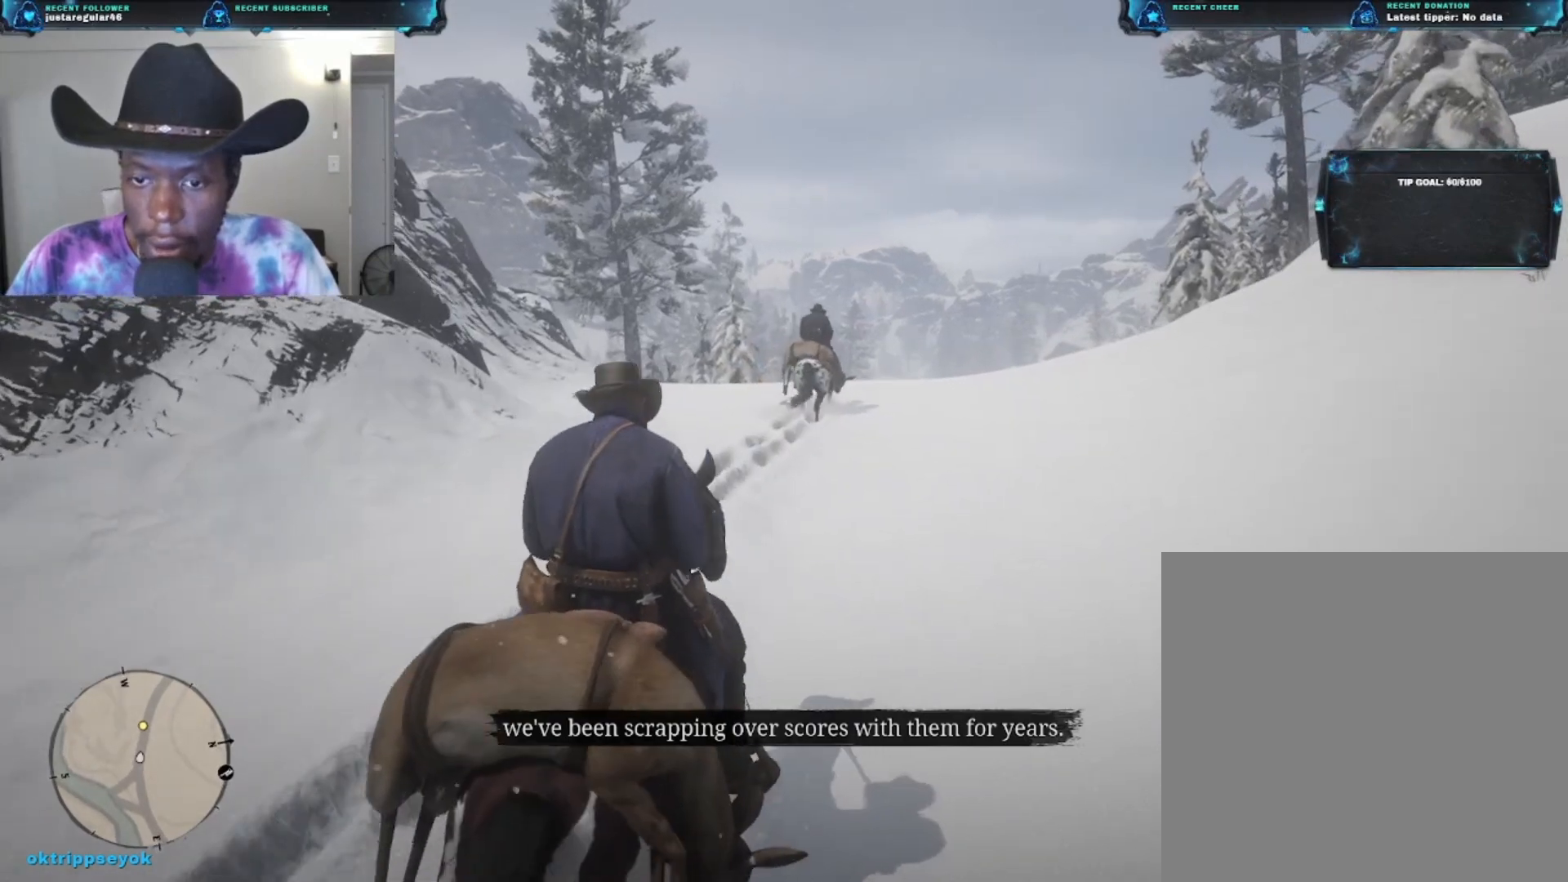
Gameplay with a controller (Xbox layout); each line is a JSON object with the inputs held at the frame after it. "events" lists button and stick changes between this image and that frame as [ms after this image, input, new state], when the widget could be followed in between.
{"buttons": [], "left_stick": "up", "right_stick": "center", "events": [[167, "A", "down"], [300, "A", "up"]]}
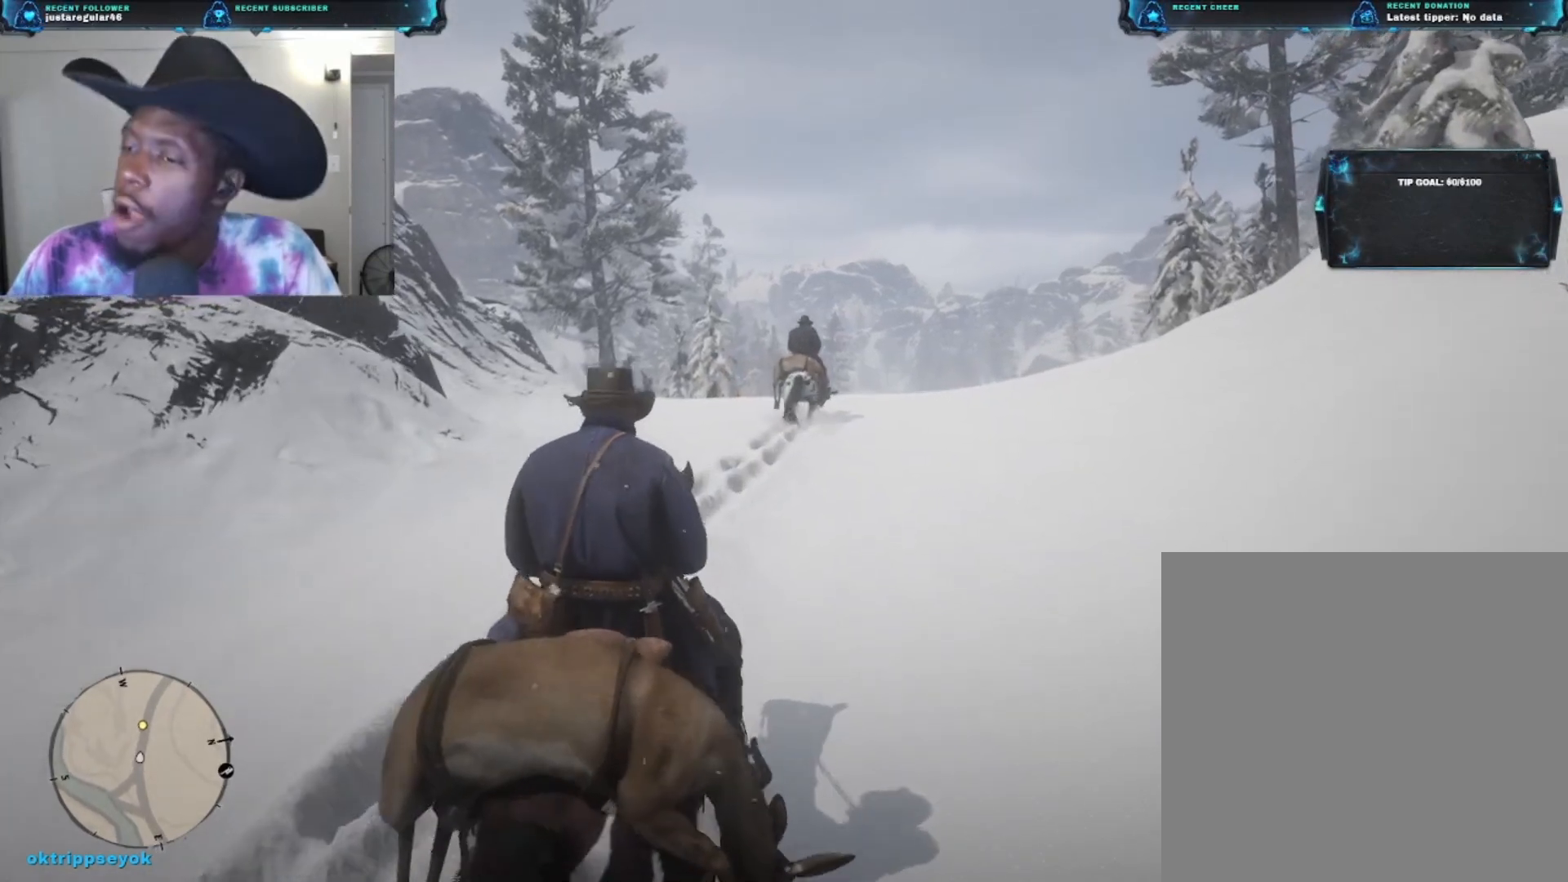
{"buttons": [], "left_stick": "up", "right_stick": "center", "events": []}
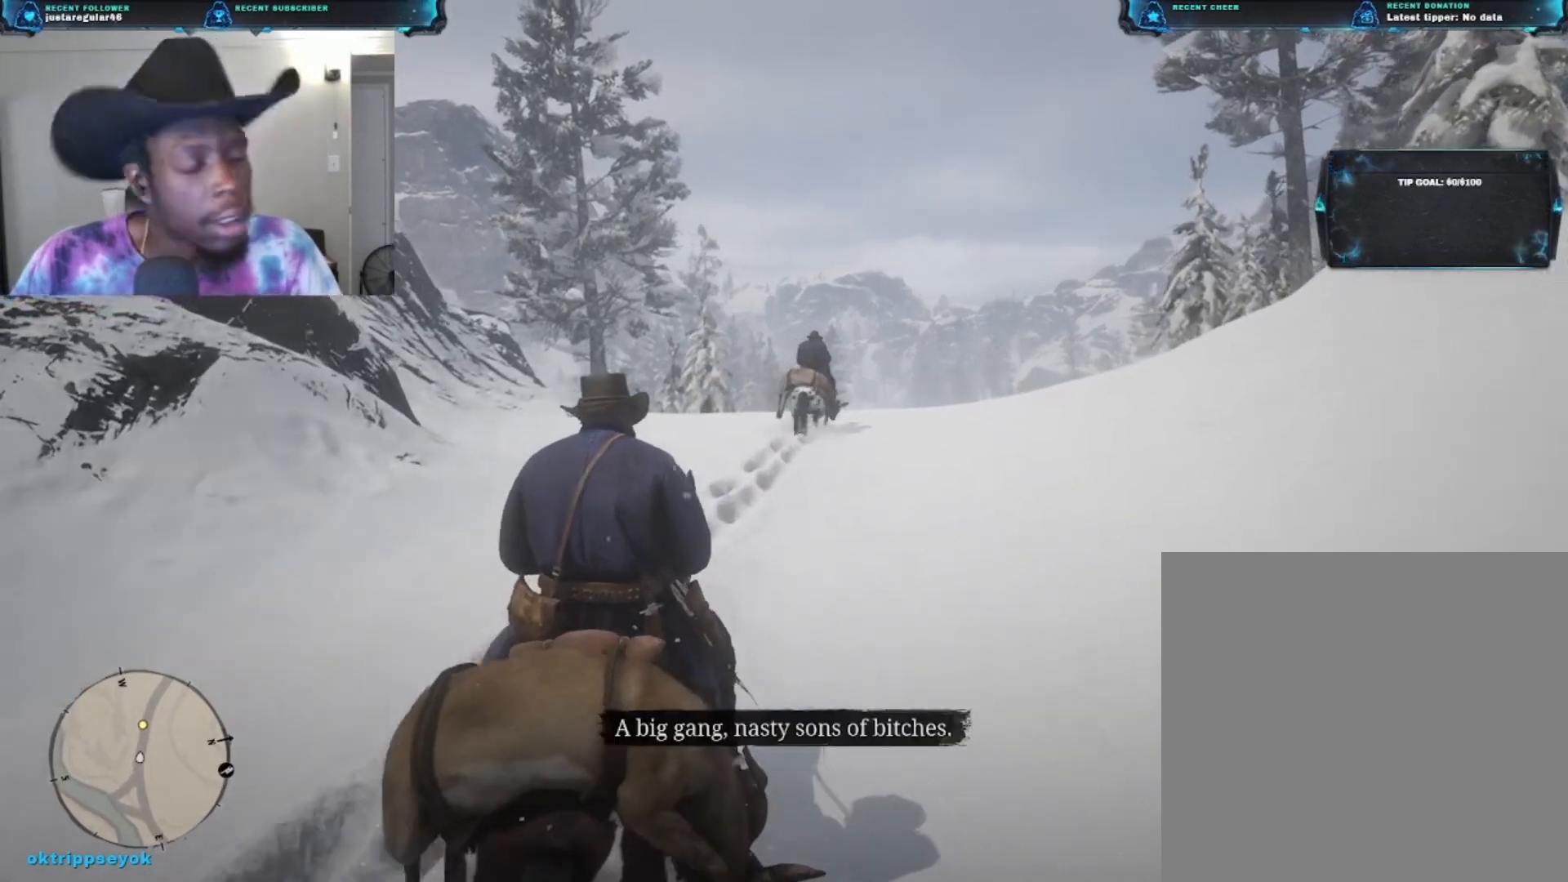
{"buttons": [], "left_stick": "up", "right_stick": "center", "events": []}
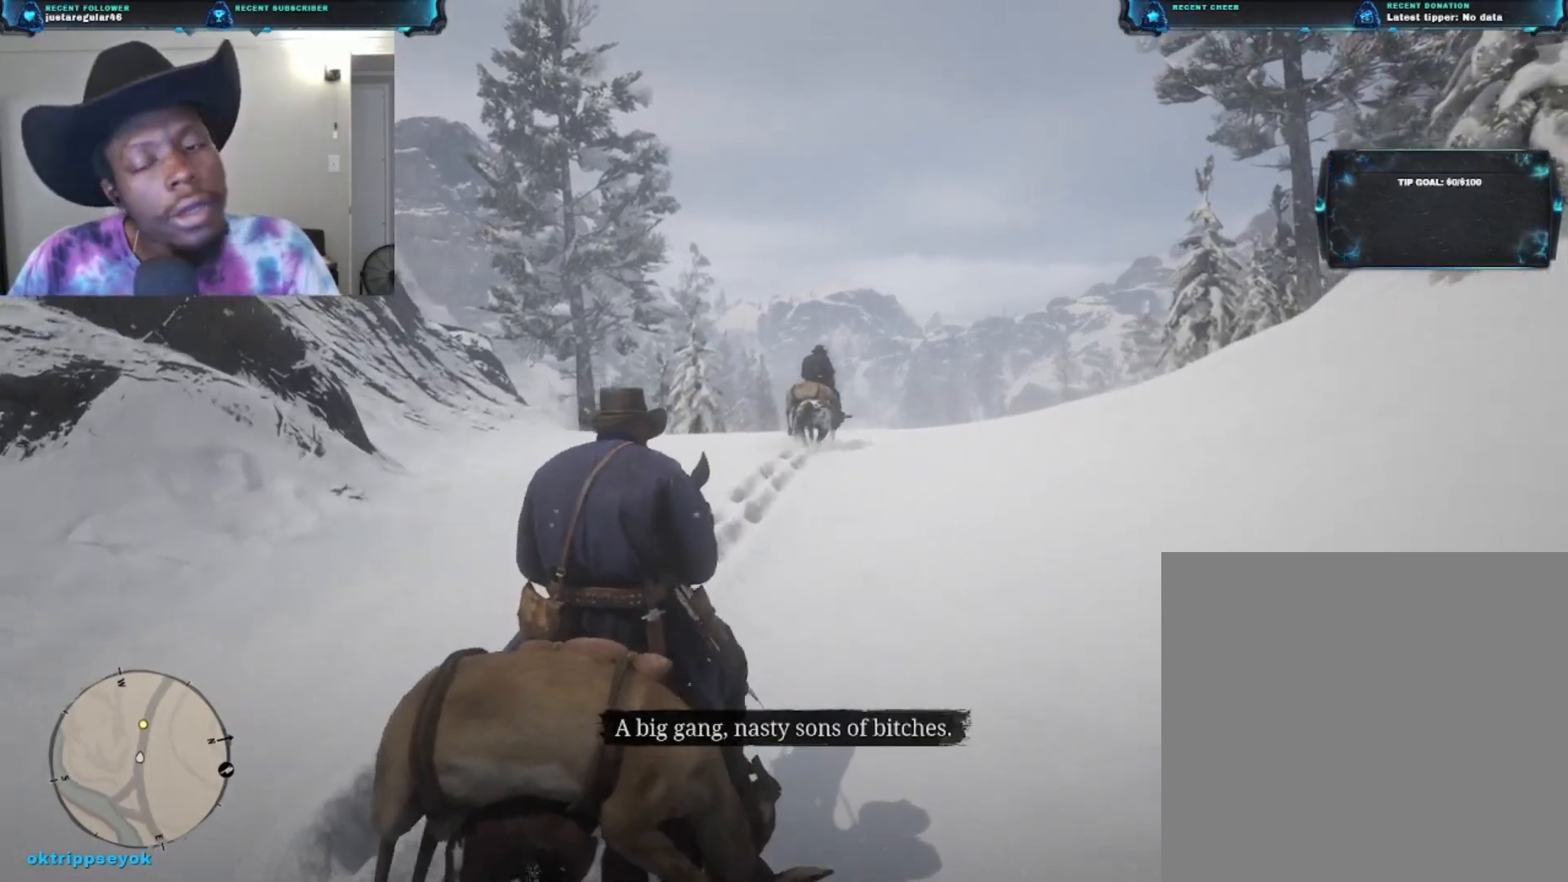
{"buttons": [], "left_stick": "up", "right_stick": "center", "events": []}
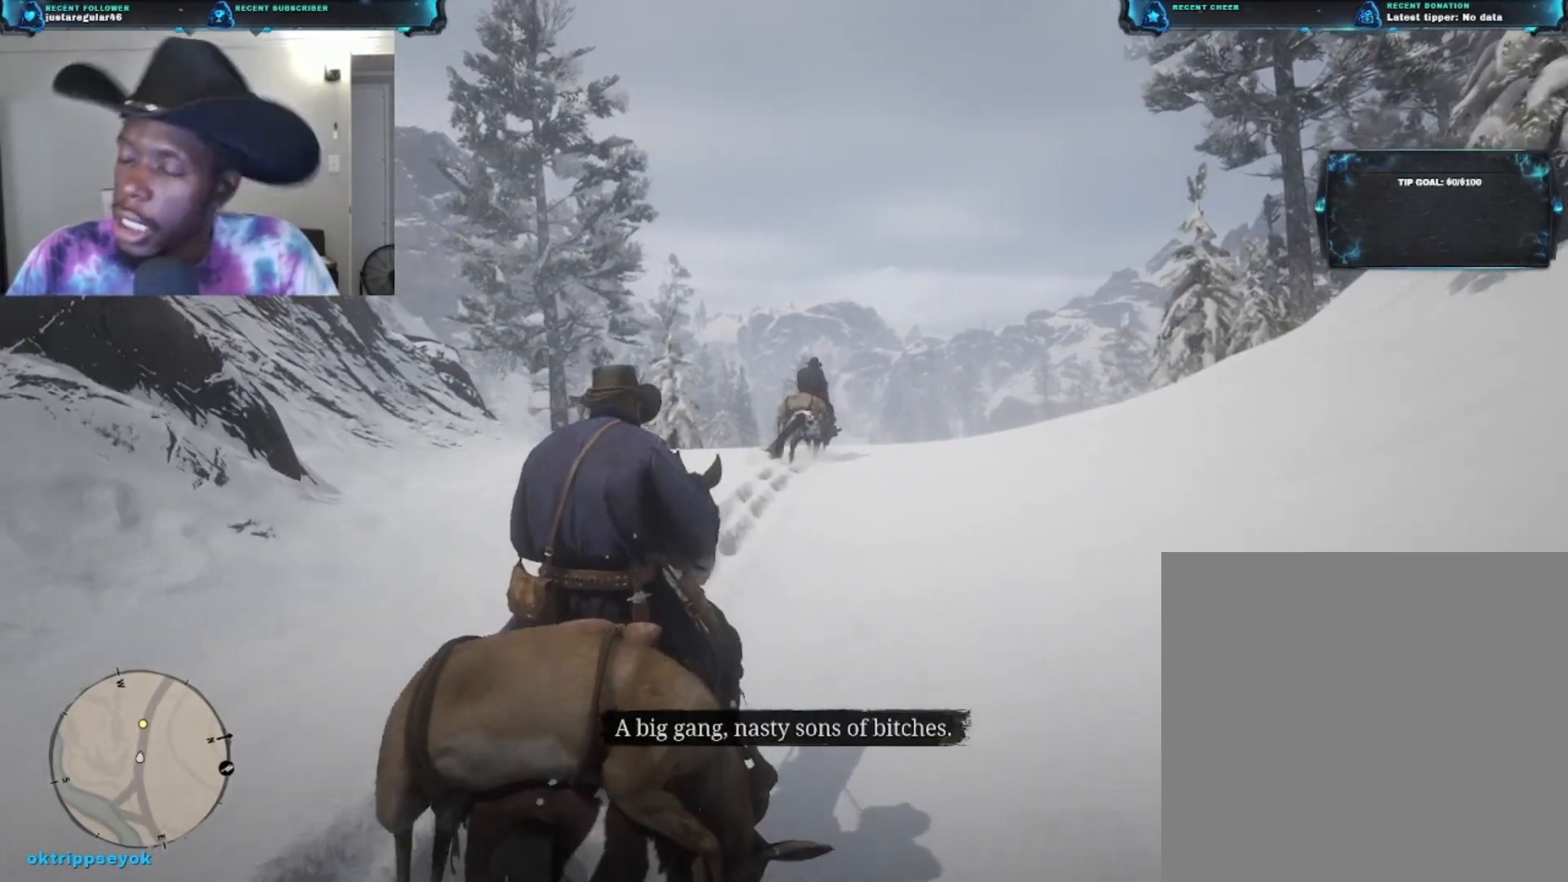
{"buttons": [], "left_stick": "up", "right_stick": "center", "events": []}
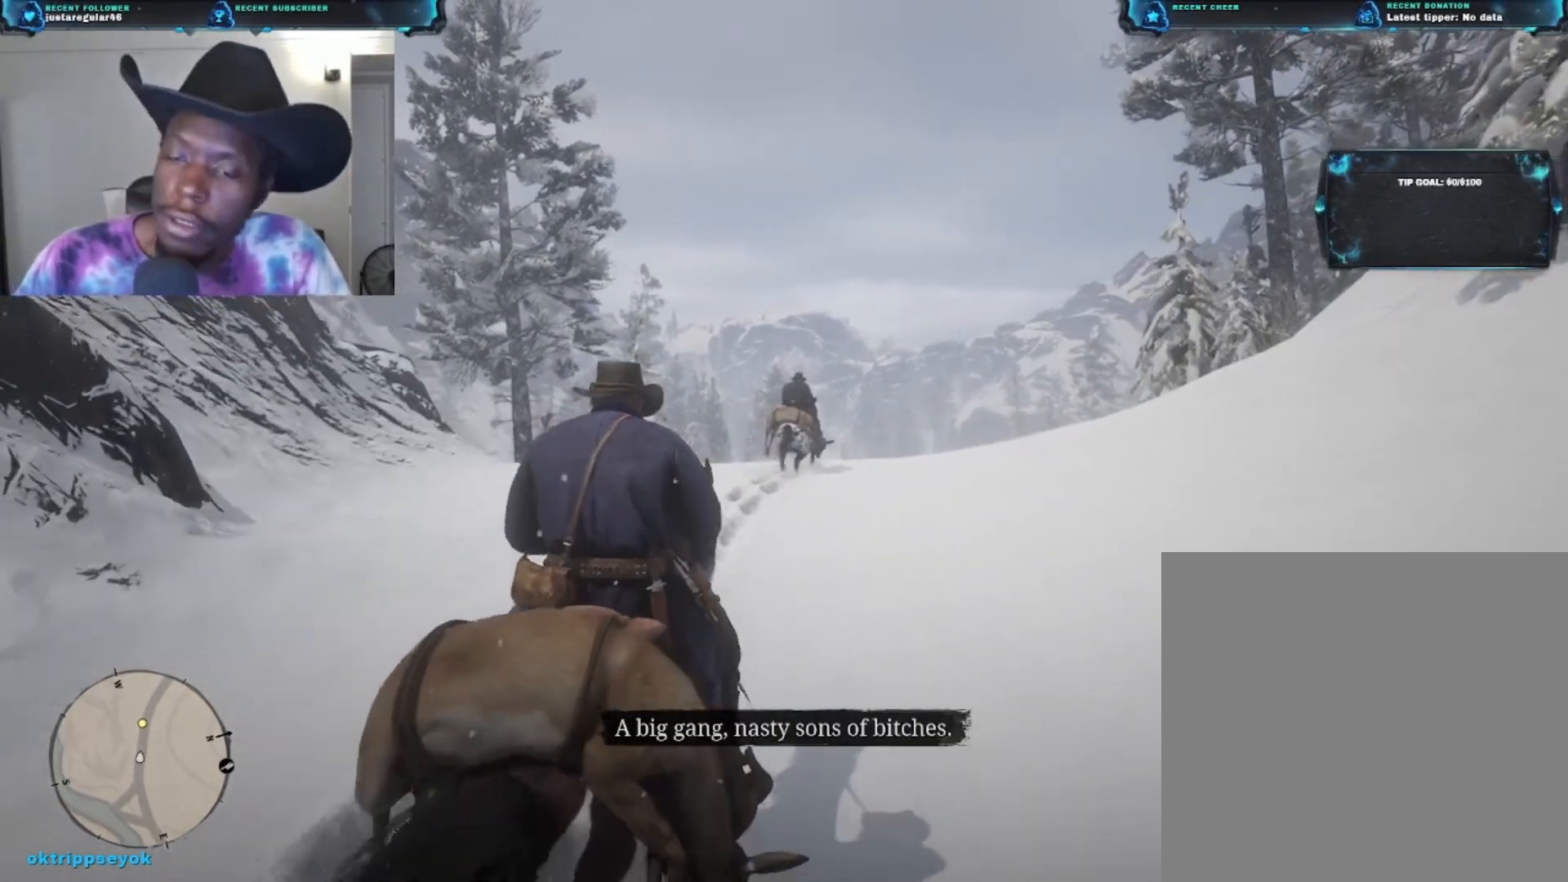
{"buttons": [], "left_stick": "up", "right_stick": "center", "events": [[267, "right_stick", "down-right"], [500, "right_stick", "center"]]}
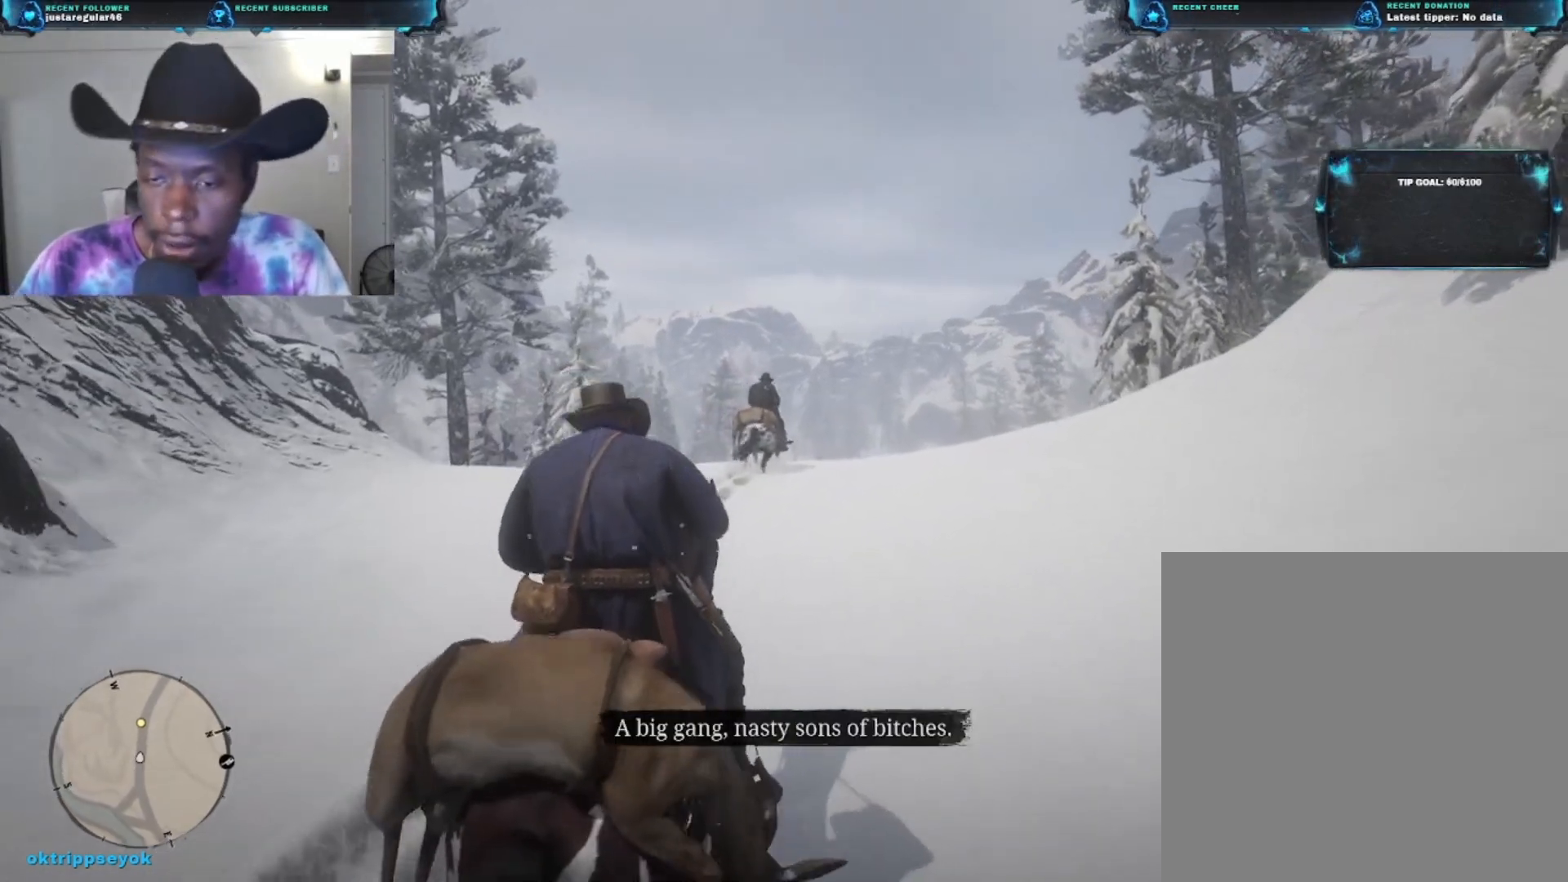
{"buttons": [], "left_stick": "up", "right_stick": "center", "events": []}
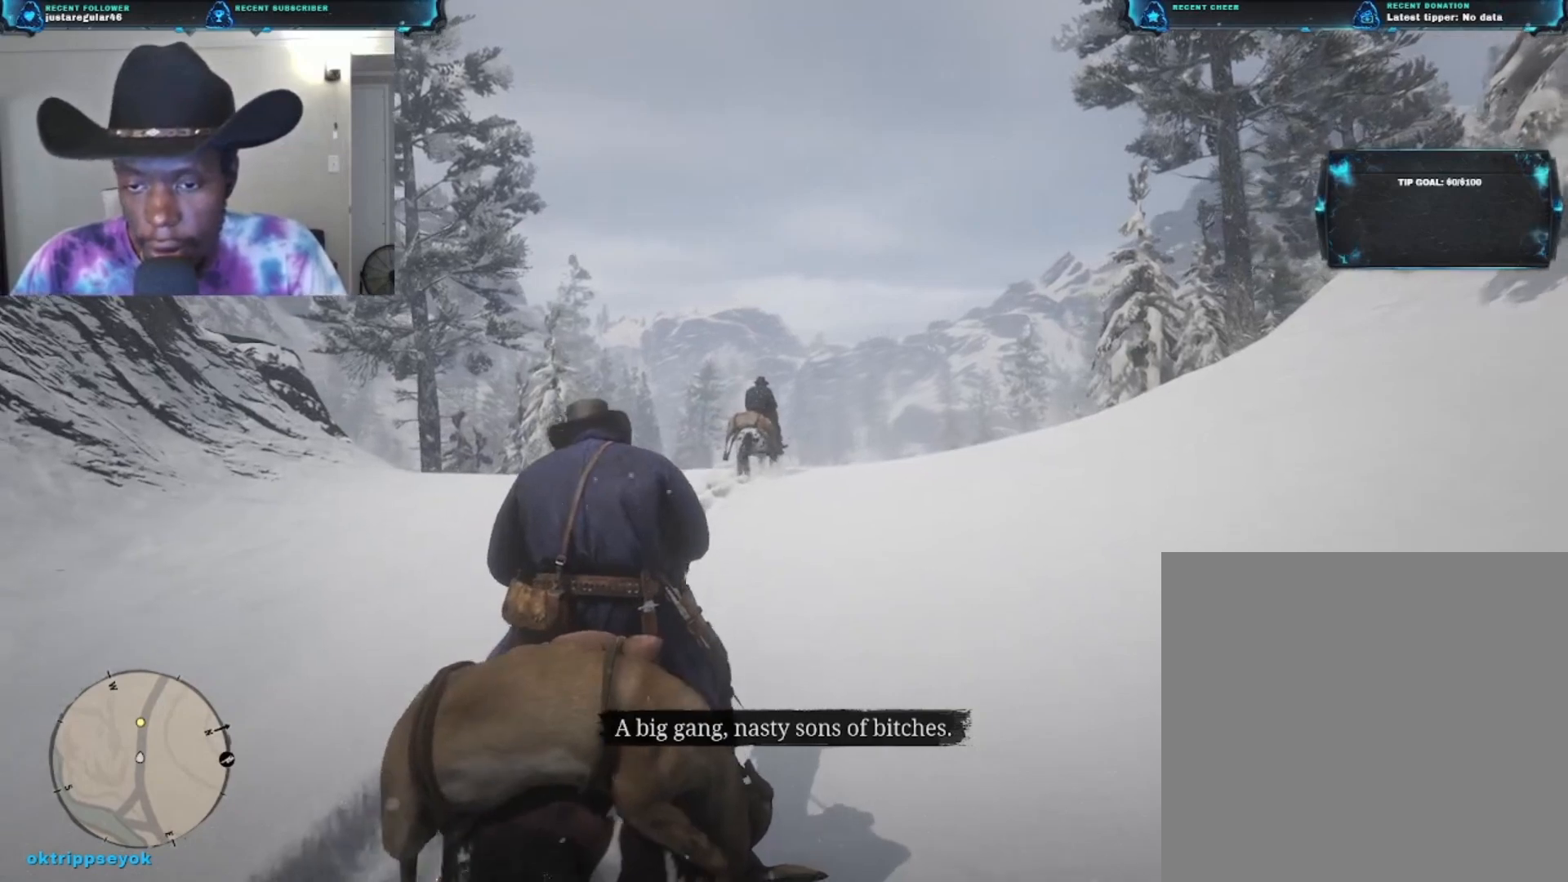
{"buttons": [], "left_stick": "up", "right_stick": "center", "events": [[133, "A", "down"], [300, "A", "up"]]}
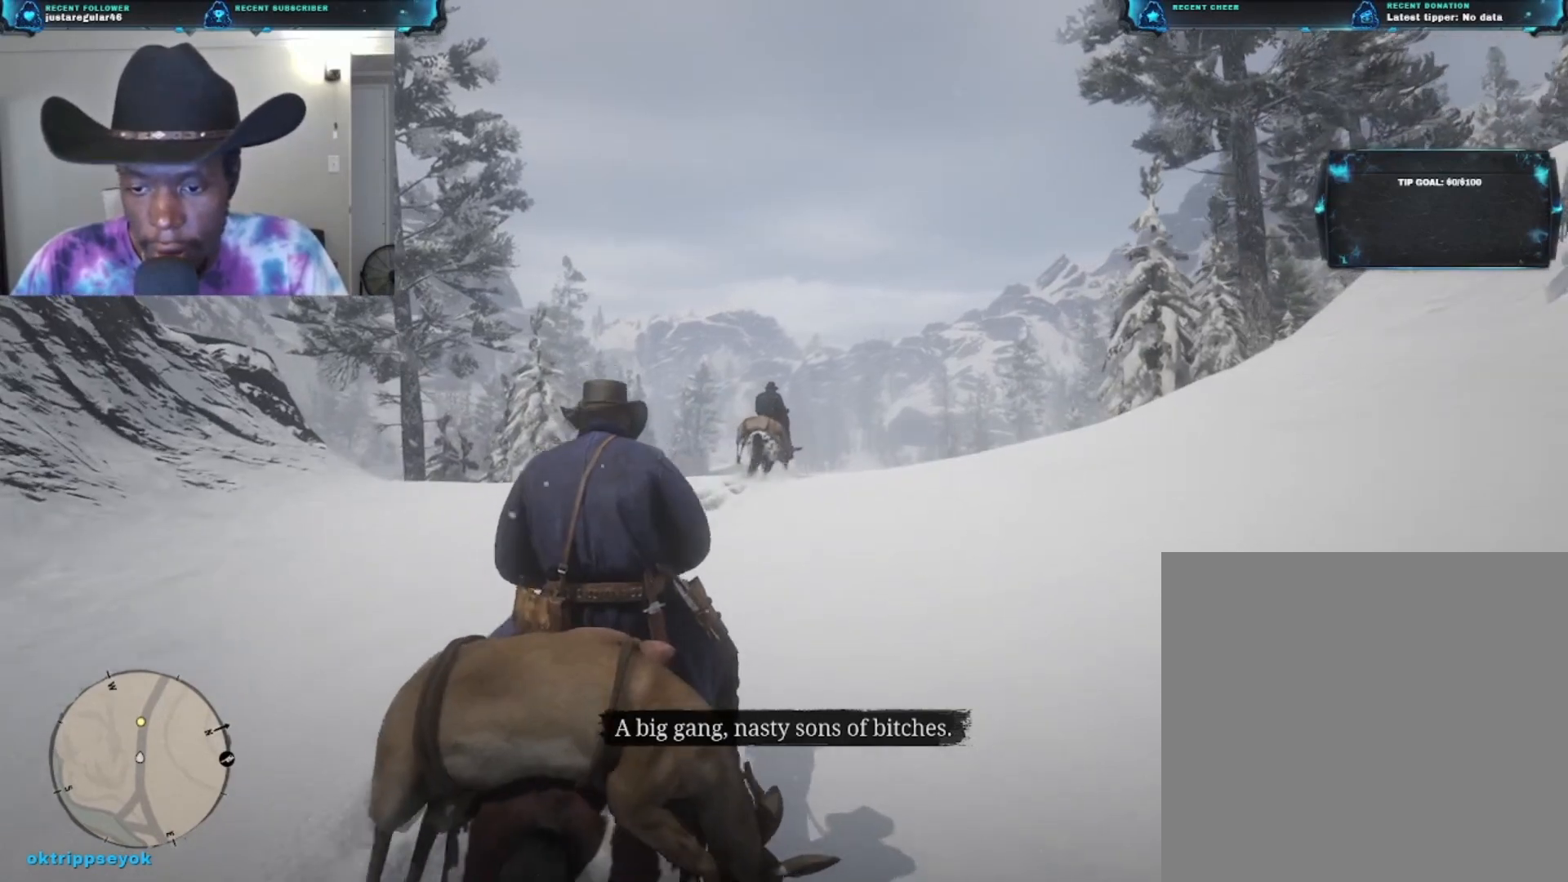
{"buttons": [], "left_stick": "up", "right_stick": "center", "events": []}
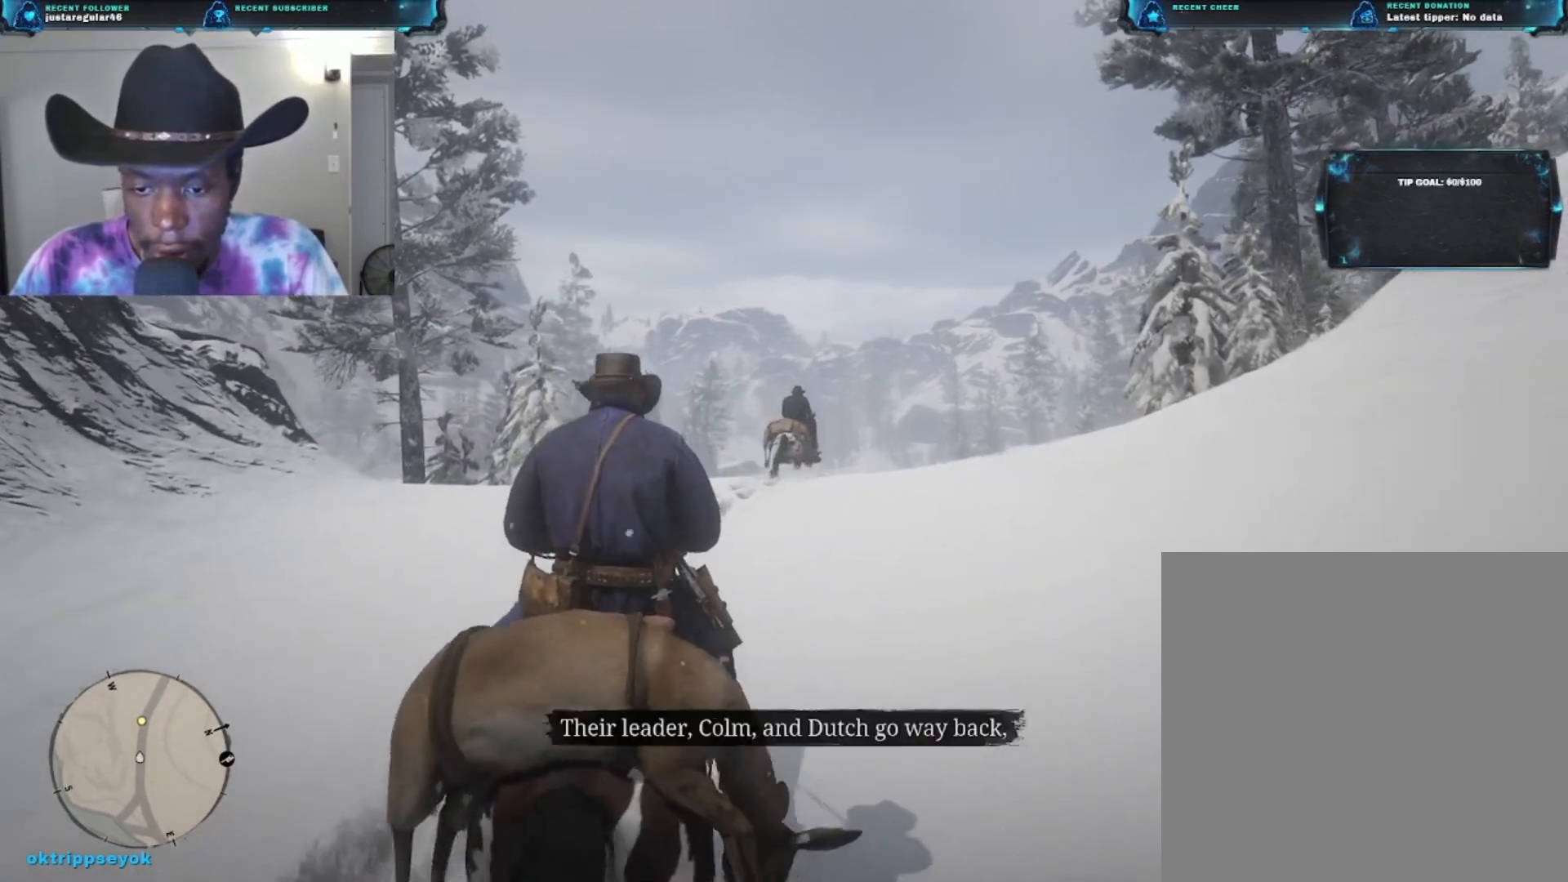
{"buttons": [], "left_stick": "up", "right_stick": "center", "events": [[133, "A", "down"], [267, "A", "up"]]}
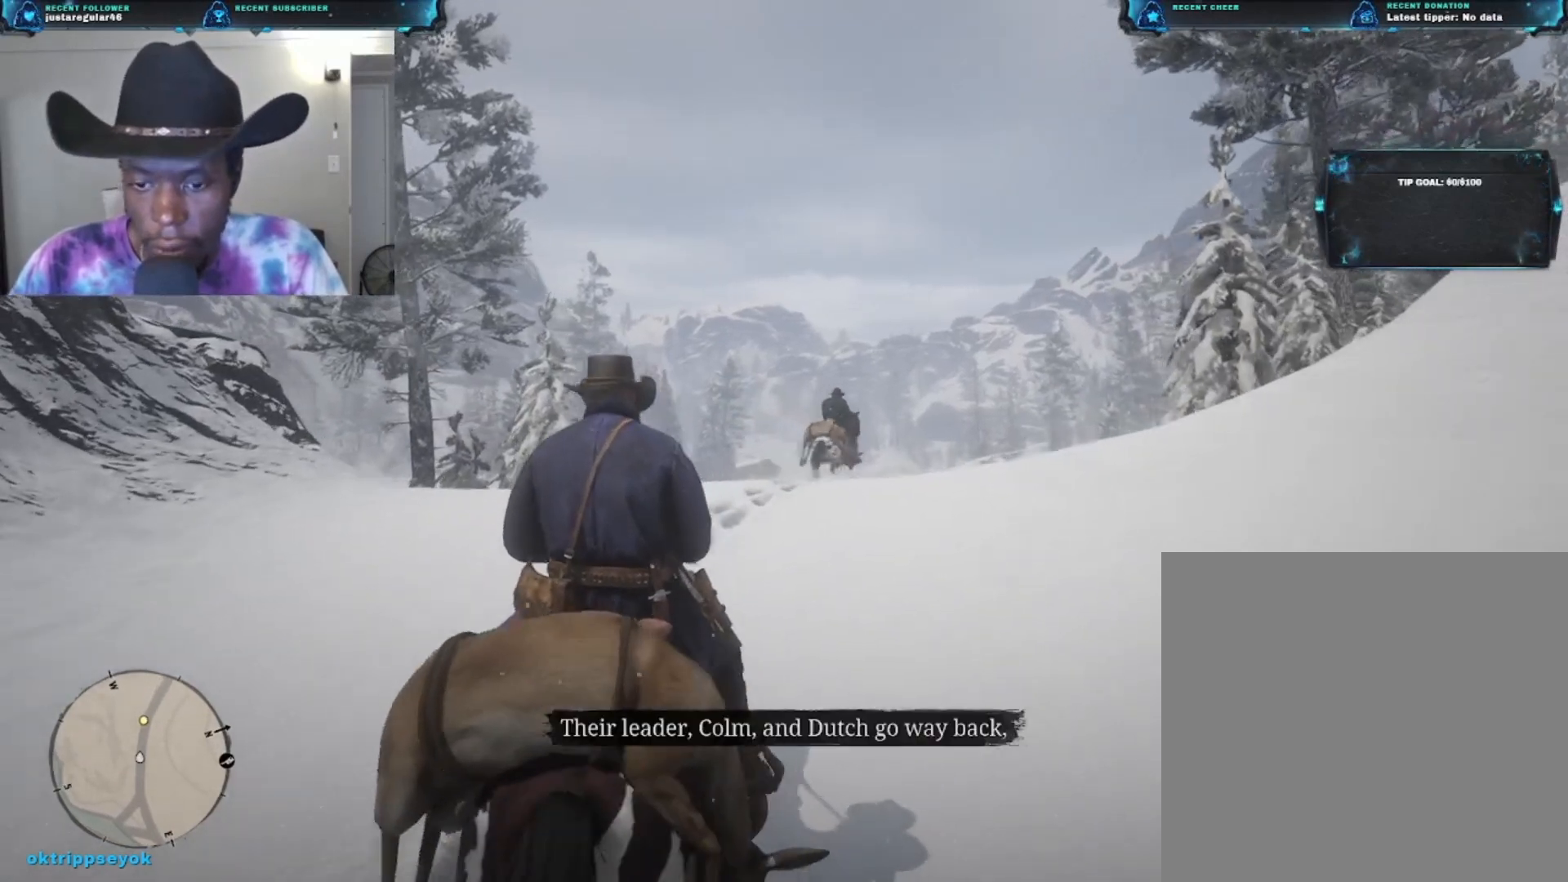
{"buttons": [], "left_stick": "up", "right_stick": "center", "events": []}
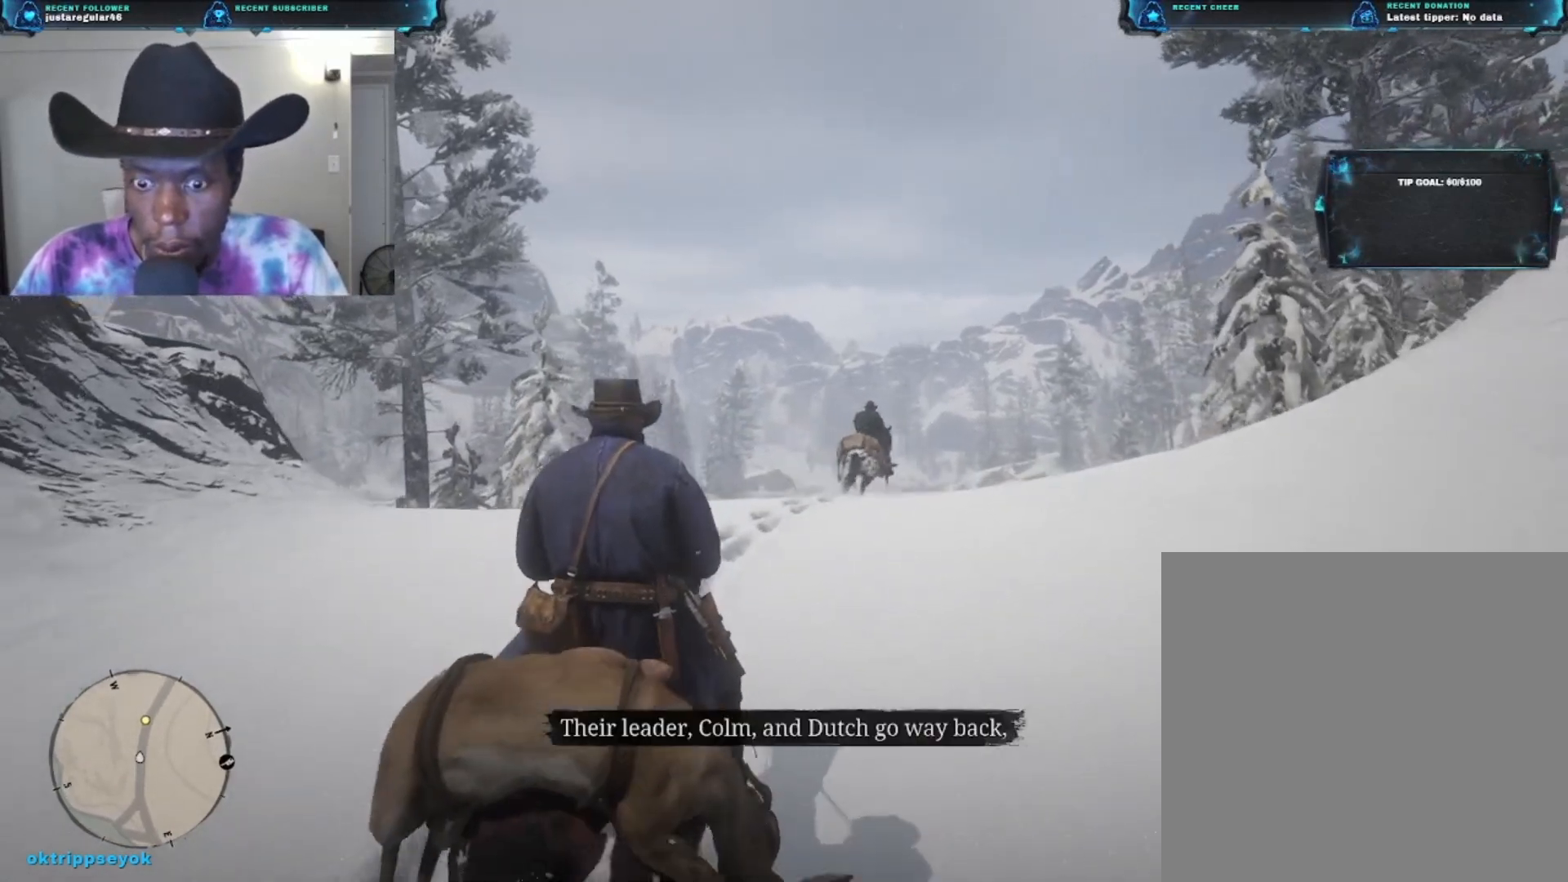
{"buttons": [], "left_stick": "up", "right_stick": "down-right", "events": [[300, "right_stick", "down-right"]]}
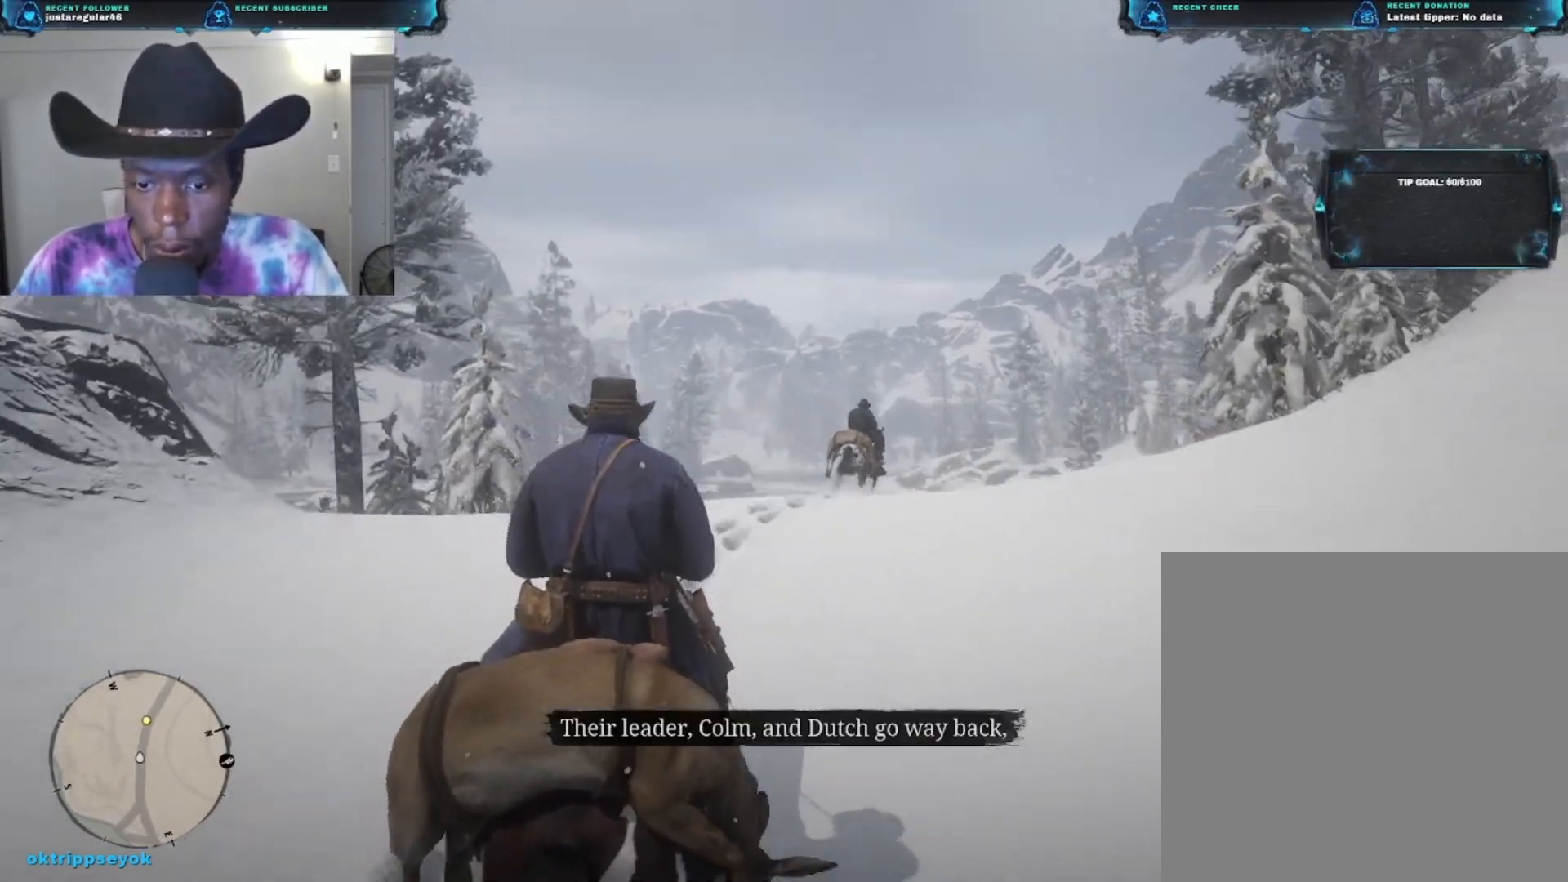
{"buttons": [], "left_stick": "up", "right_stick": "center", "events": [[333, "right_stick", "center"]]}
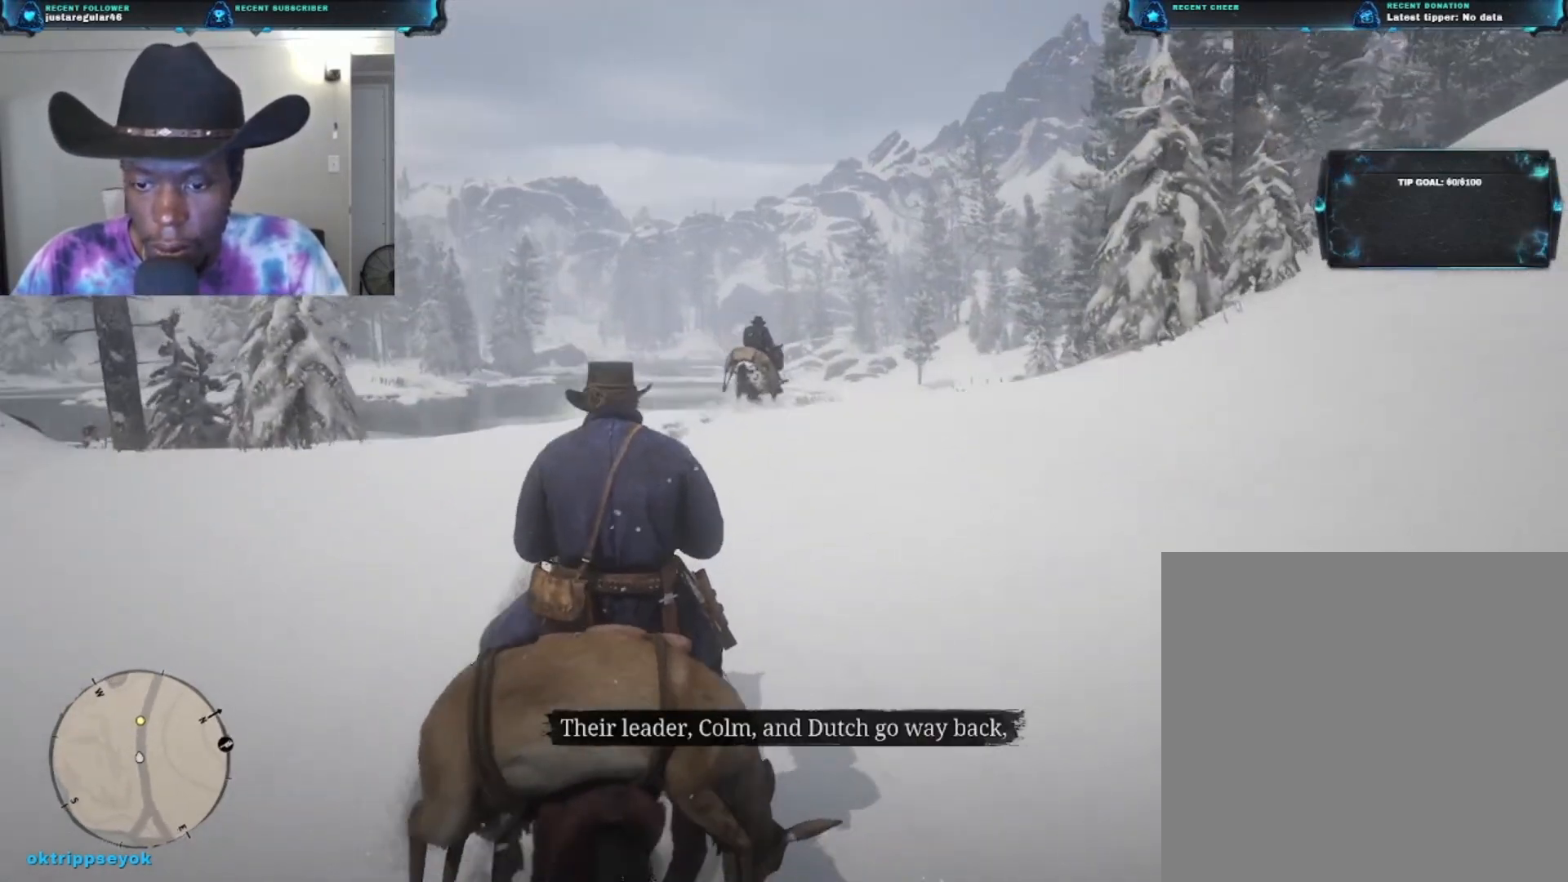
{"buttons": [], "left_stick": "up", "right_stick": "down-right", "events": [[400, "right_stick", "right"], [500, "right_stick", "down-right"]]}
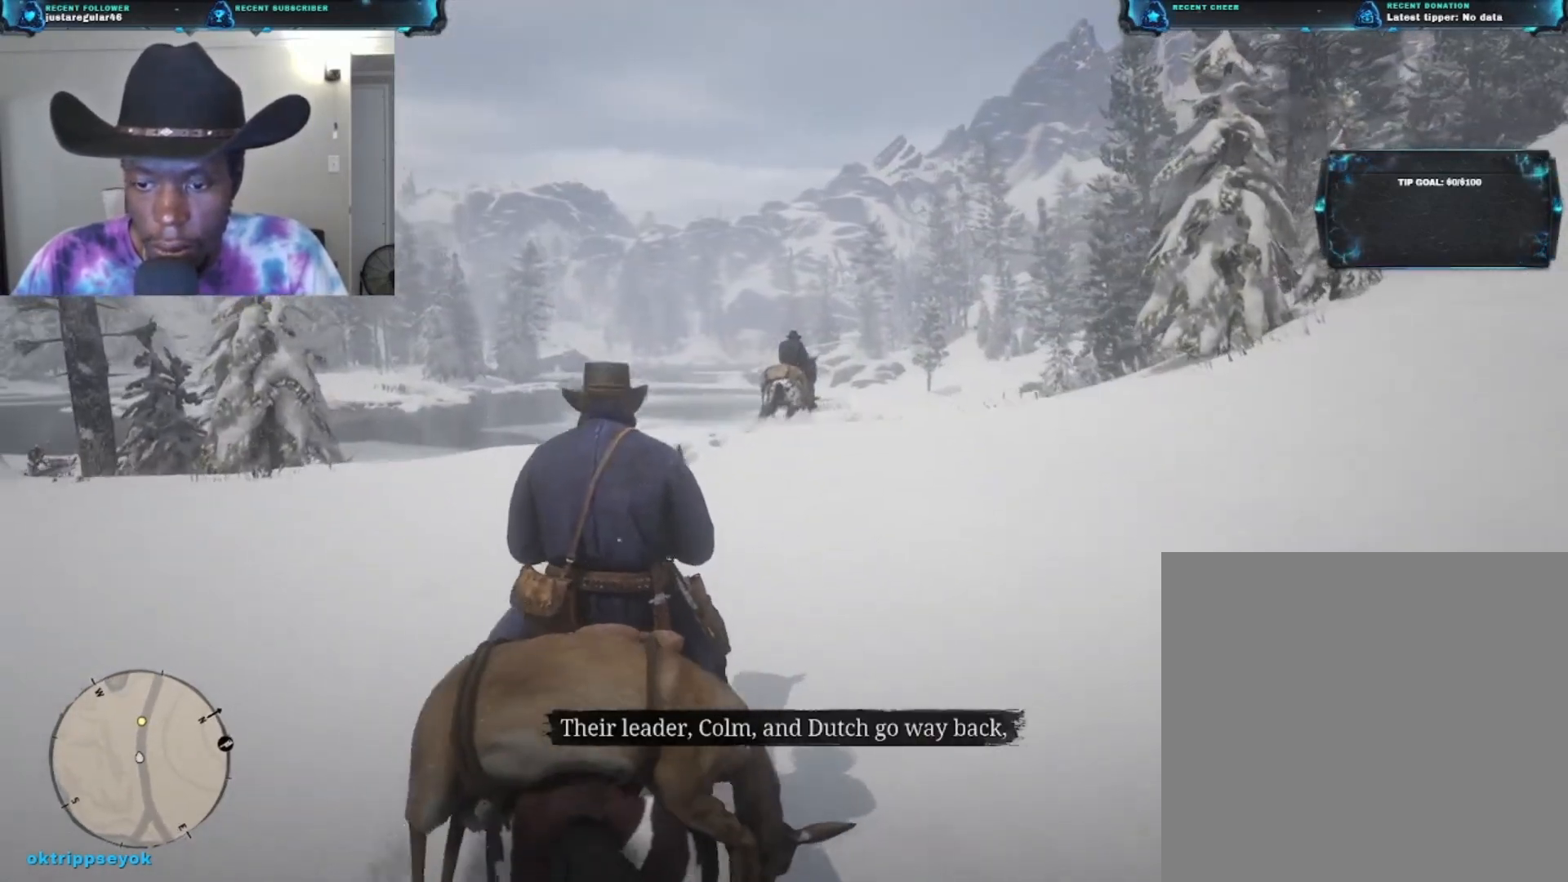
{"buttons": [], "left_stick": "up", "right_stick": "down-right", "events": []}
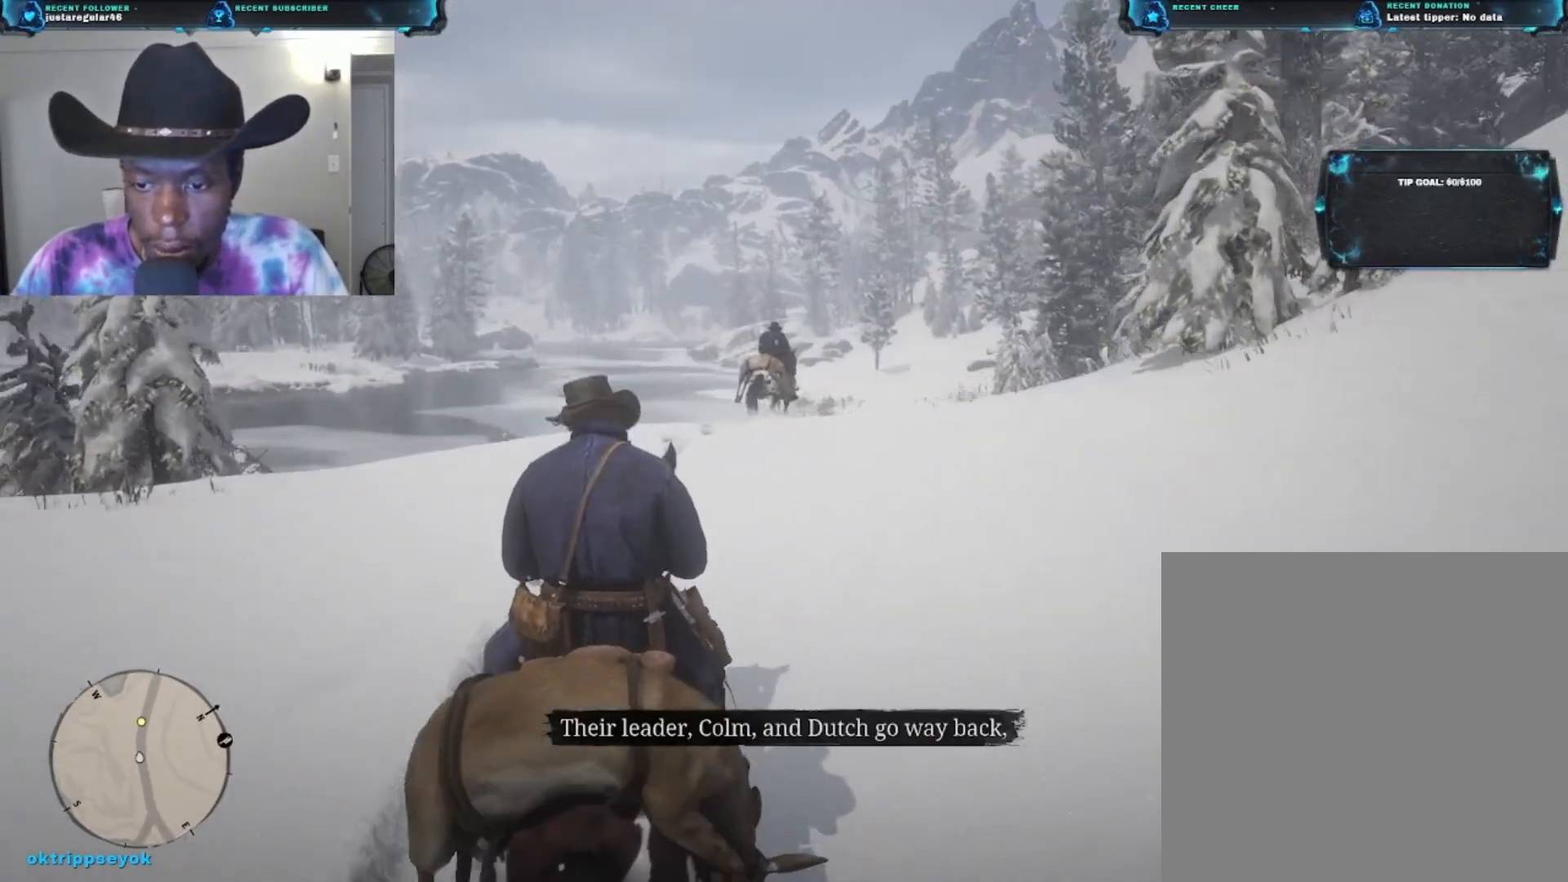
{"buttons": [], "left_stick": "up", "right_stick": "down-right", "events": []}
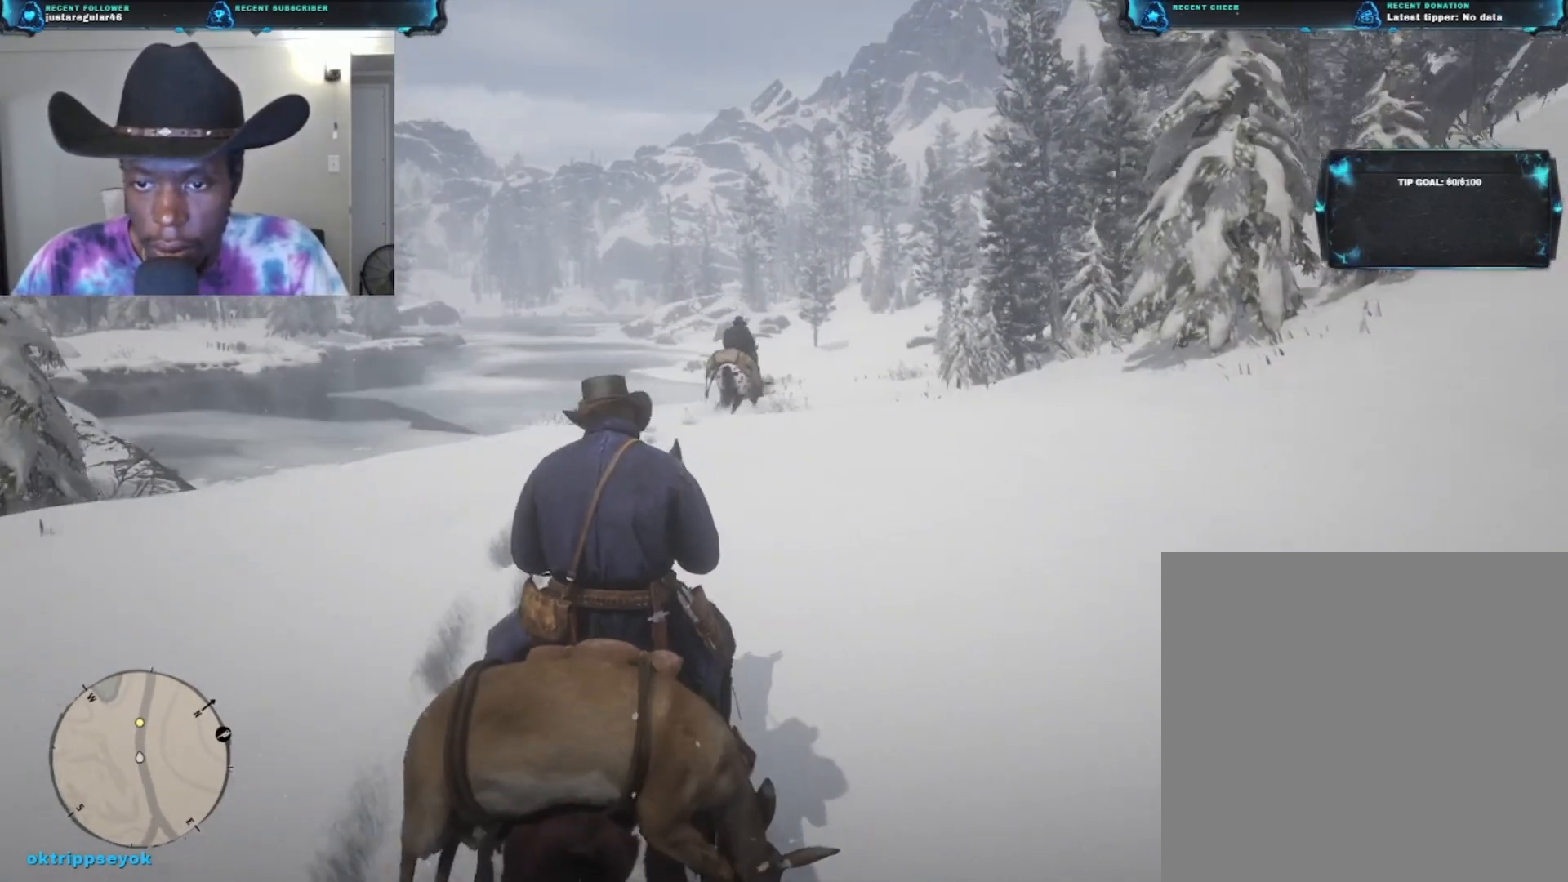
{"buttons": [], "left_stick": "up", "right_stick": "center", "events": [[300, "right_stick", "center"]]}
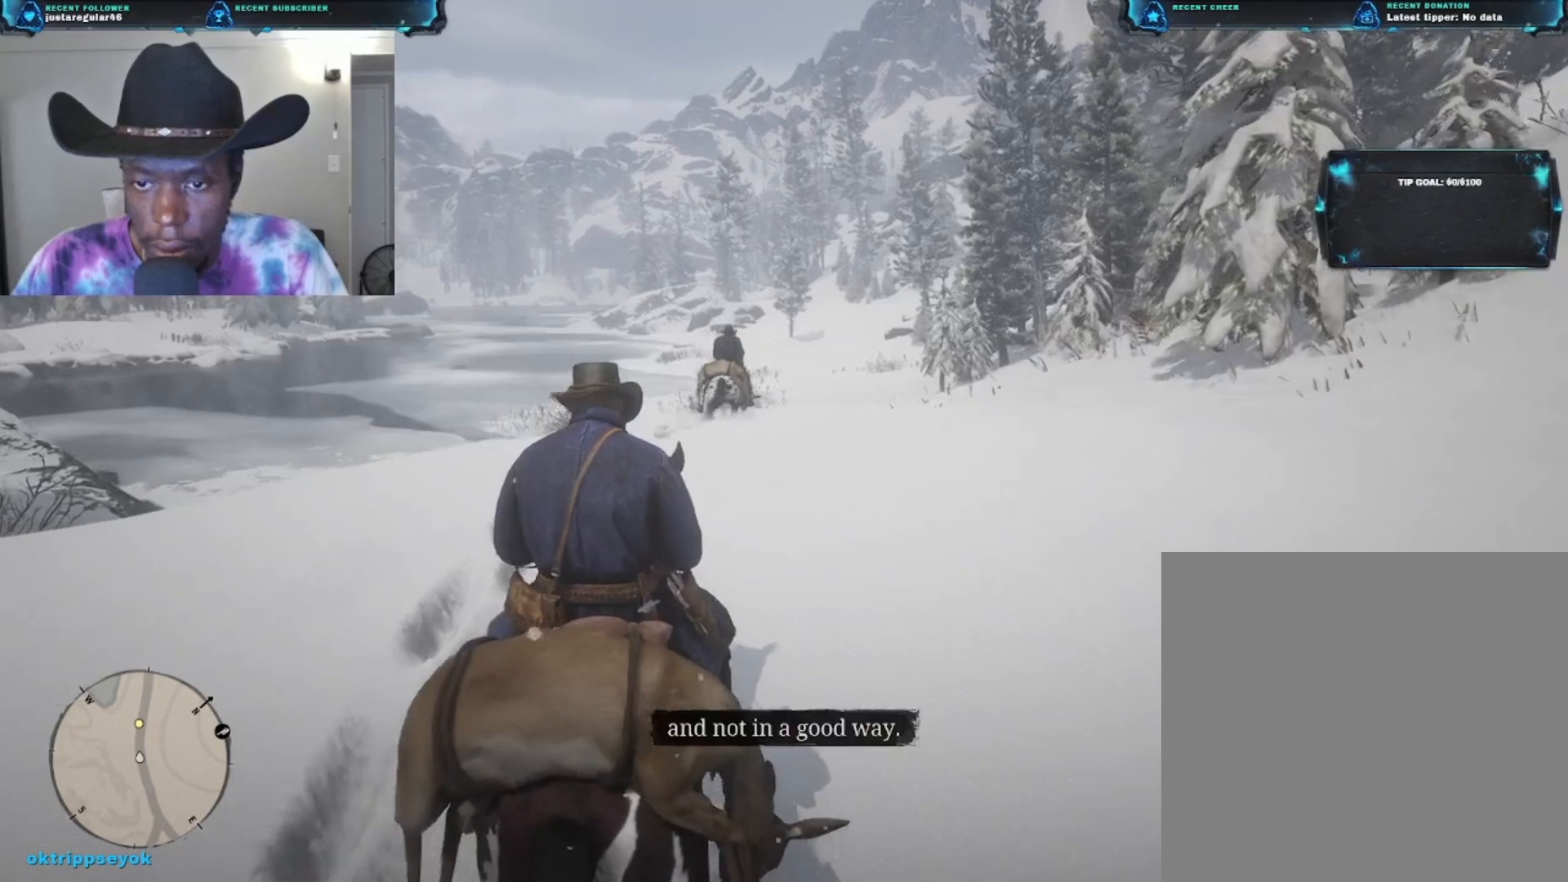
{"buttons": [], "left_stick": "up", "right_stick": "center", "events": []}
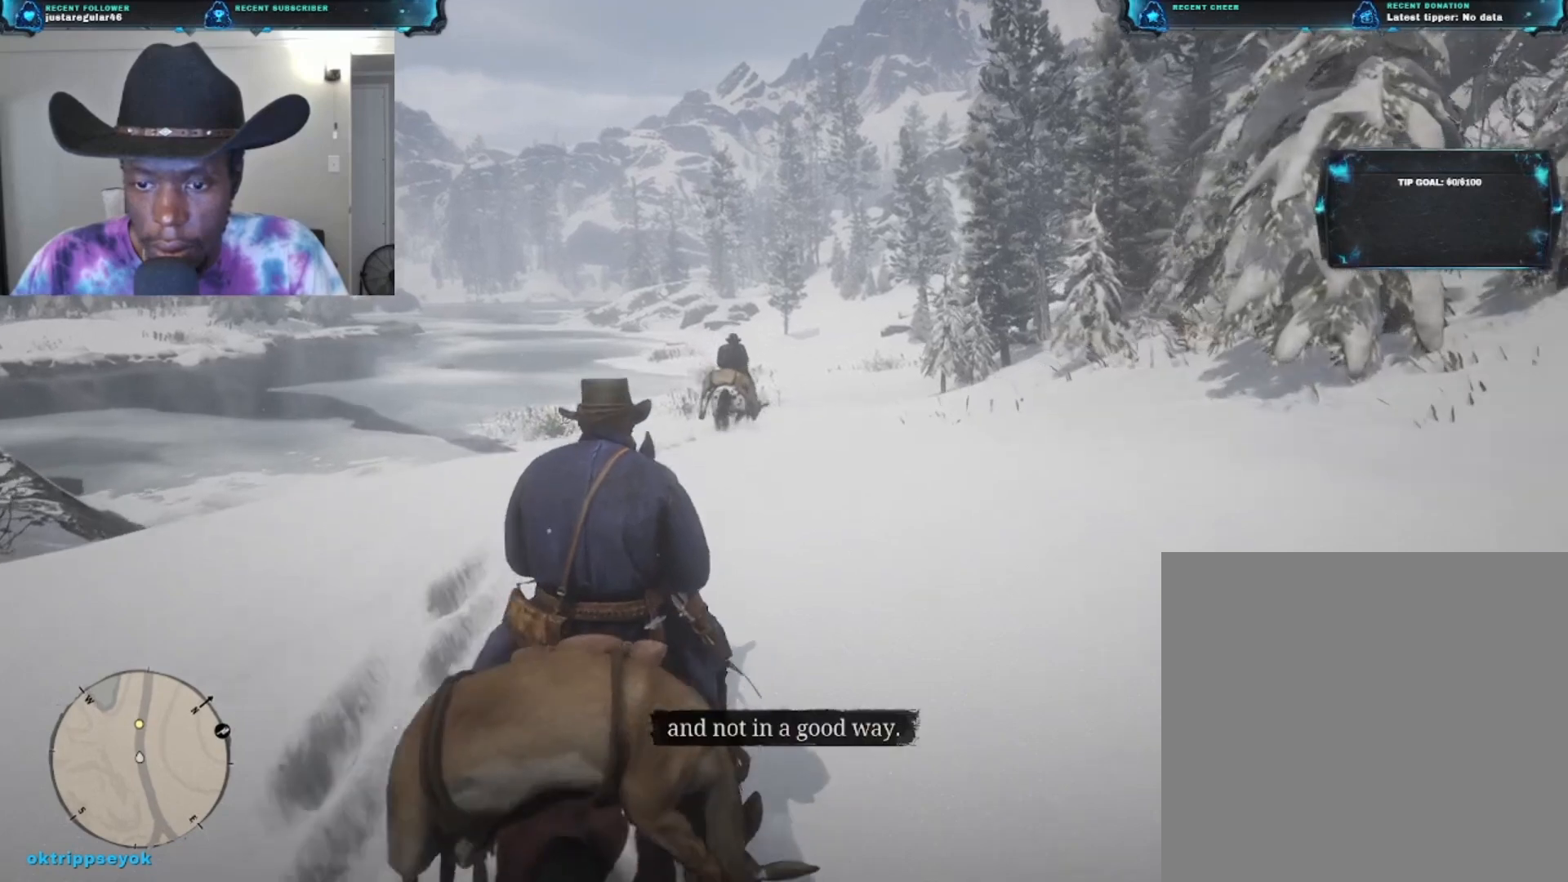
{"buttons": [], "left_stick": "up", "right_stick": "center", "events": []}
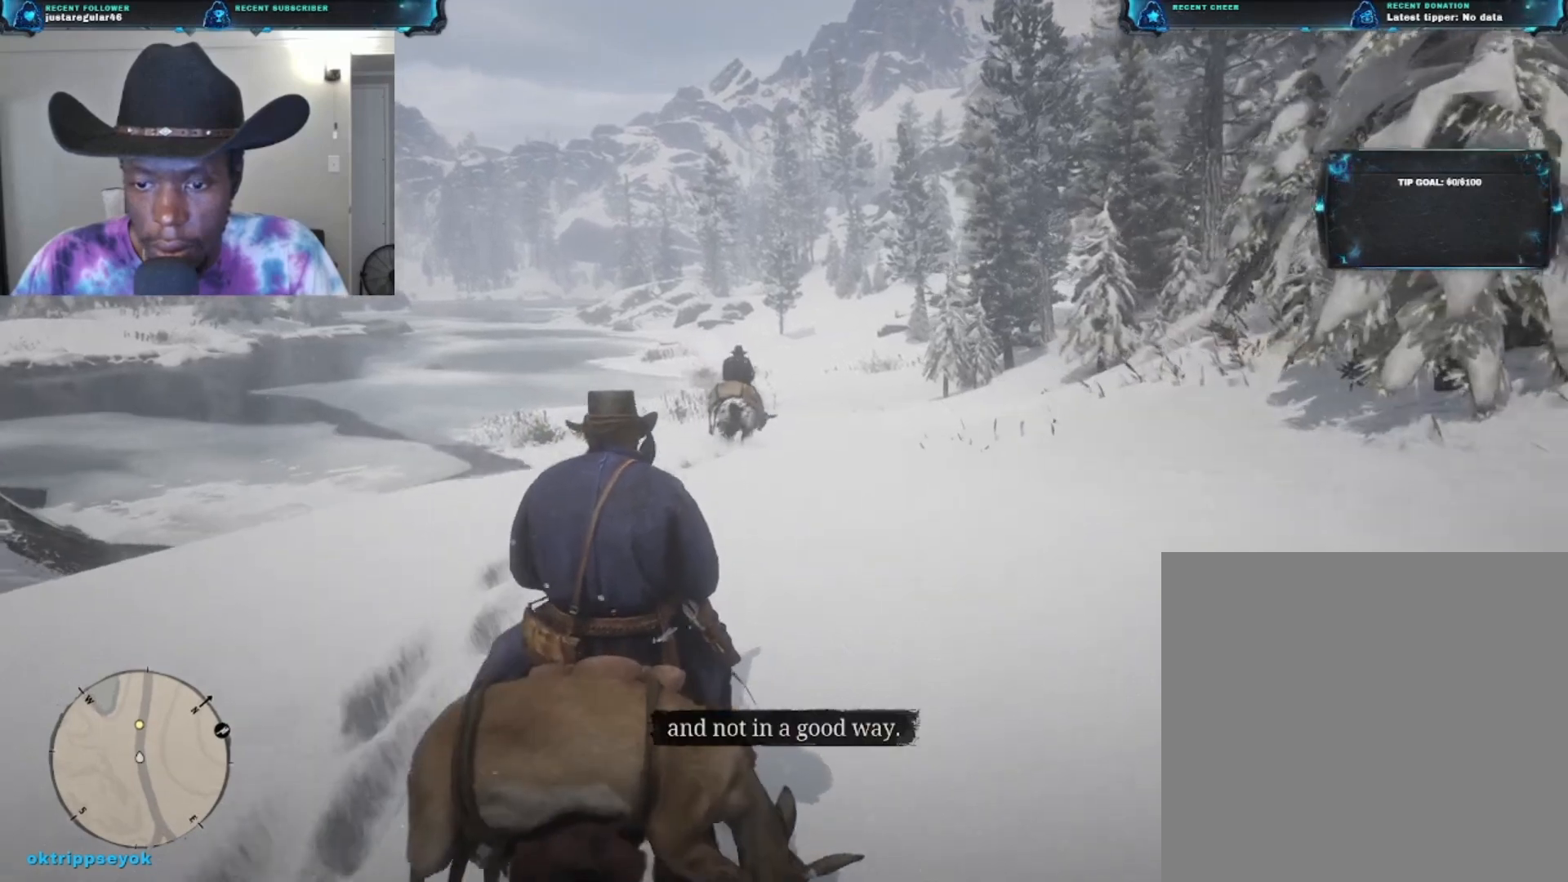
{"buttons": [], "left_stick": "up", "right_stick": "center", "events": []}
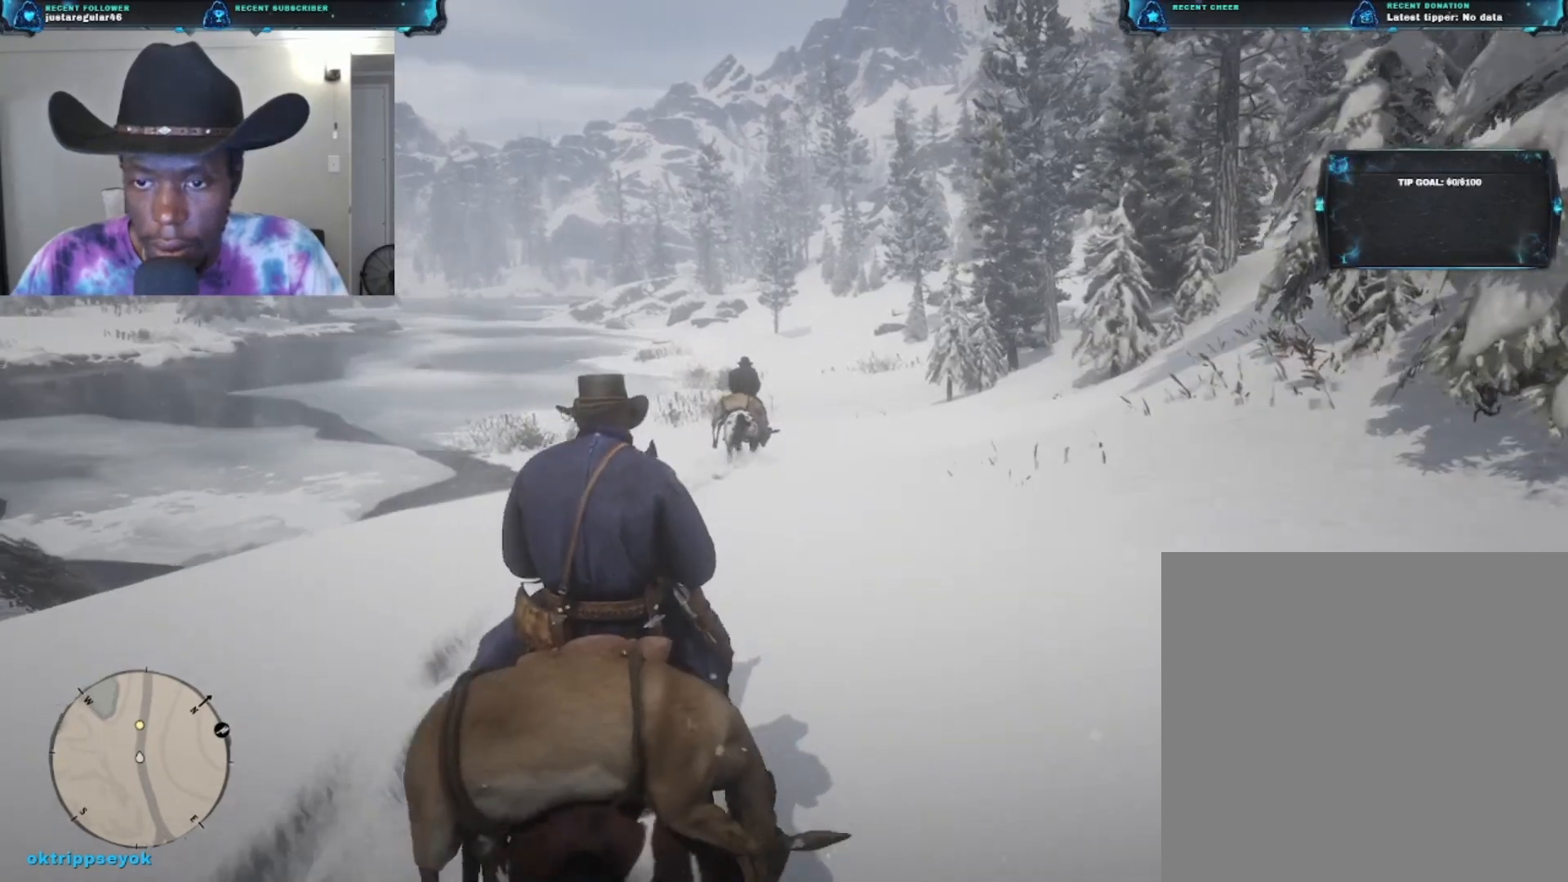
{"buttons": [], "left_stick": "up", "right_stick": "center", "events": []}
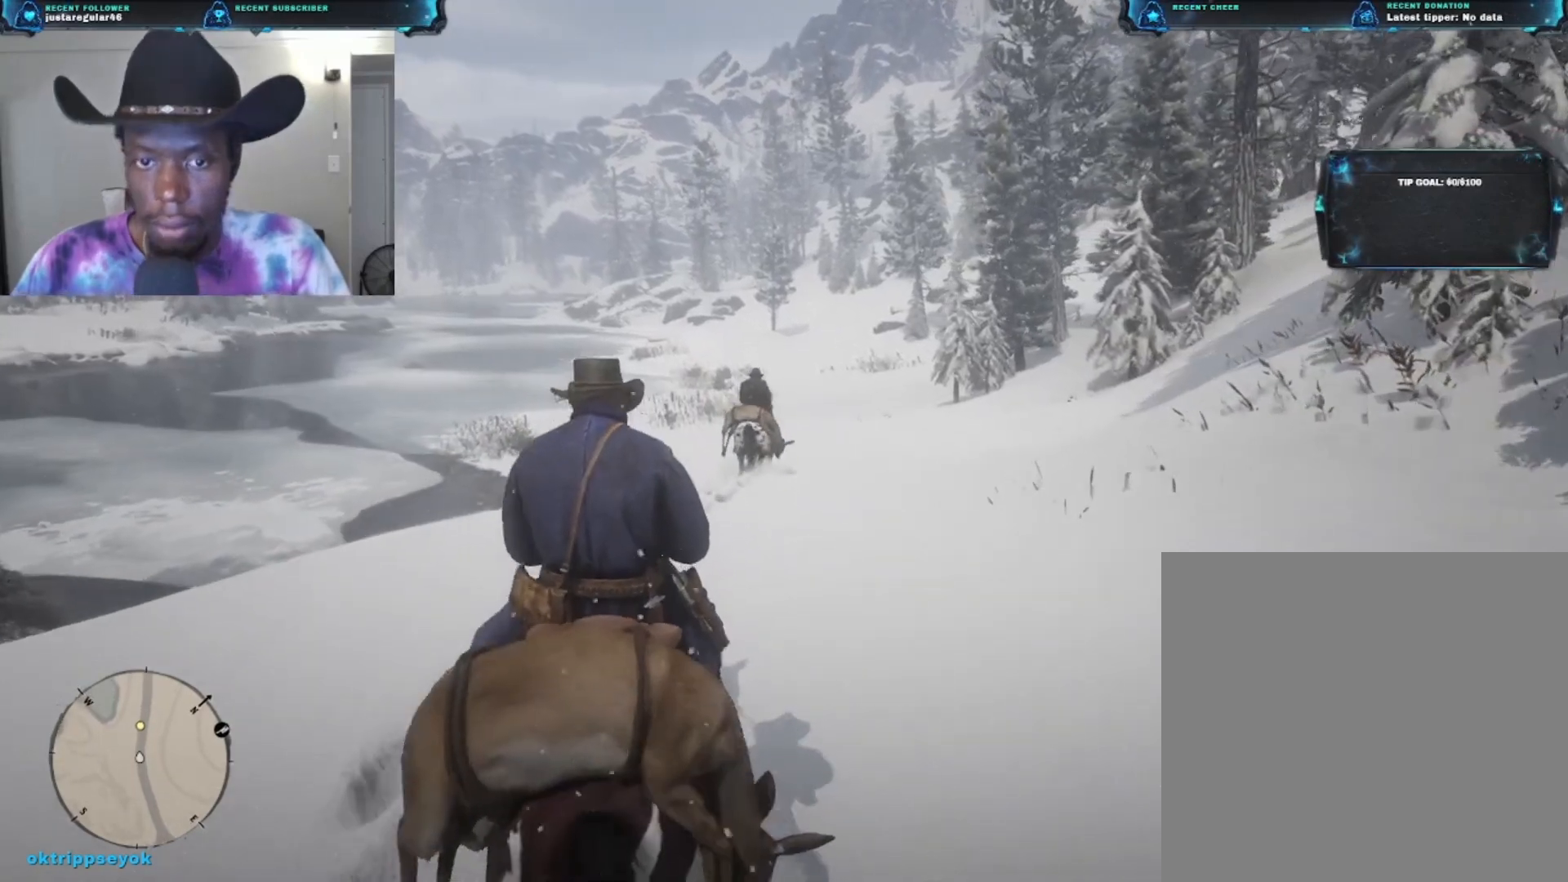
{"buttons": [], "left_stick": "up", "right_stick": "center", "events": []}
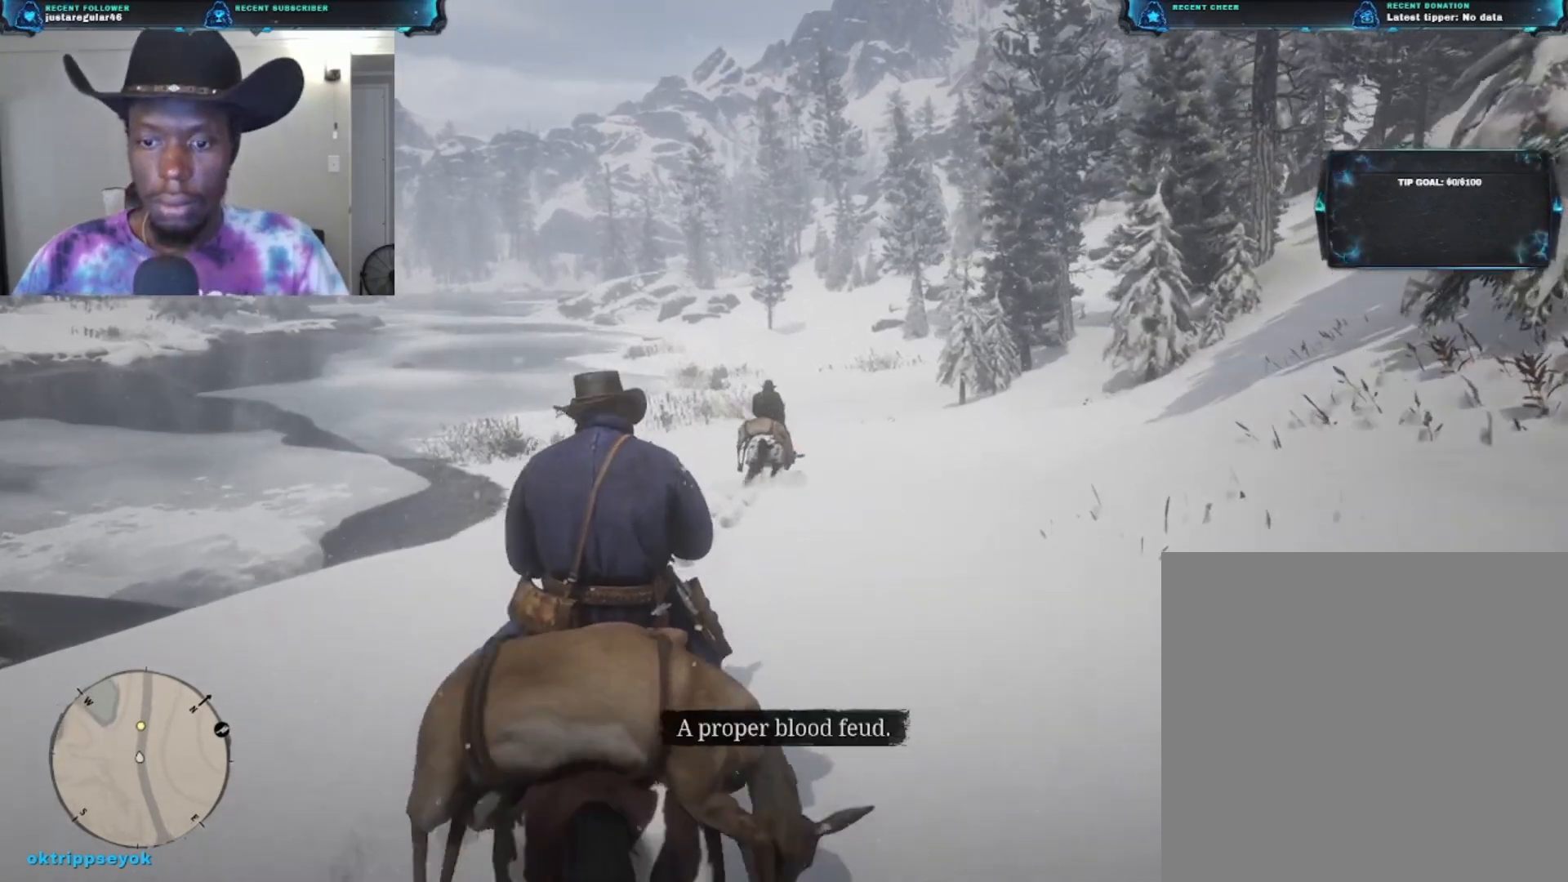
{"buttons": [], "left_stick": "up", "right_stick": "down-right", "events": [[67, "right_stick", "down-right"]]}
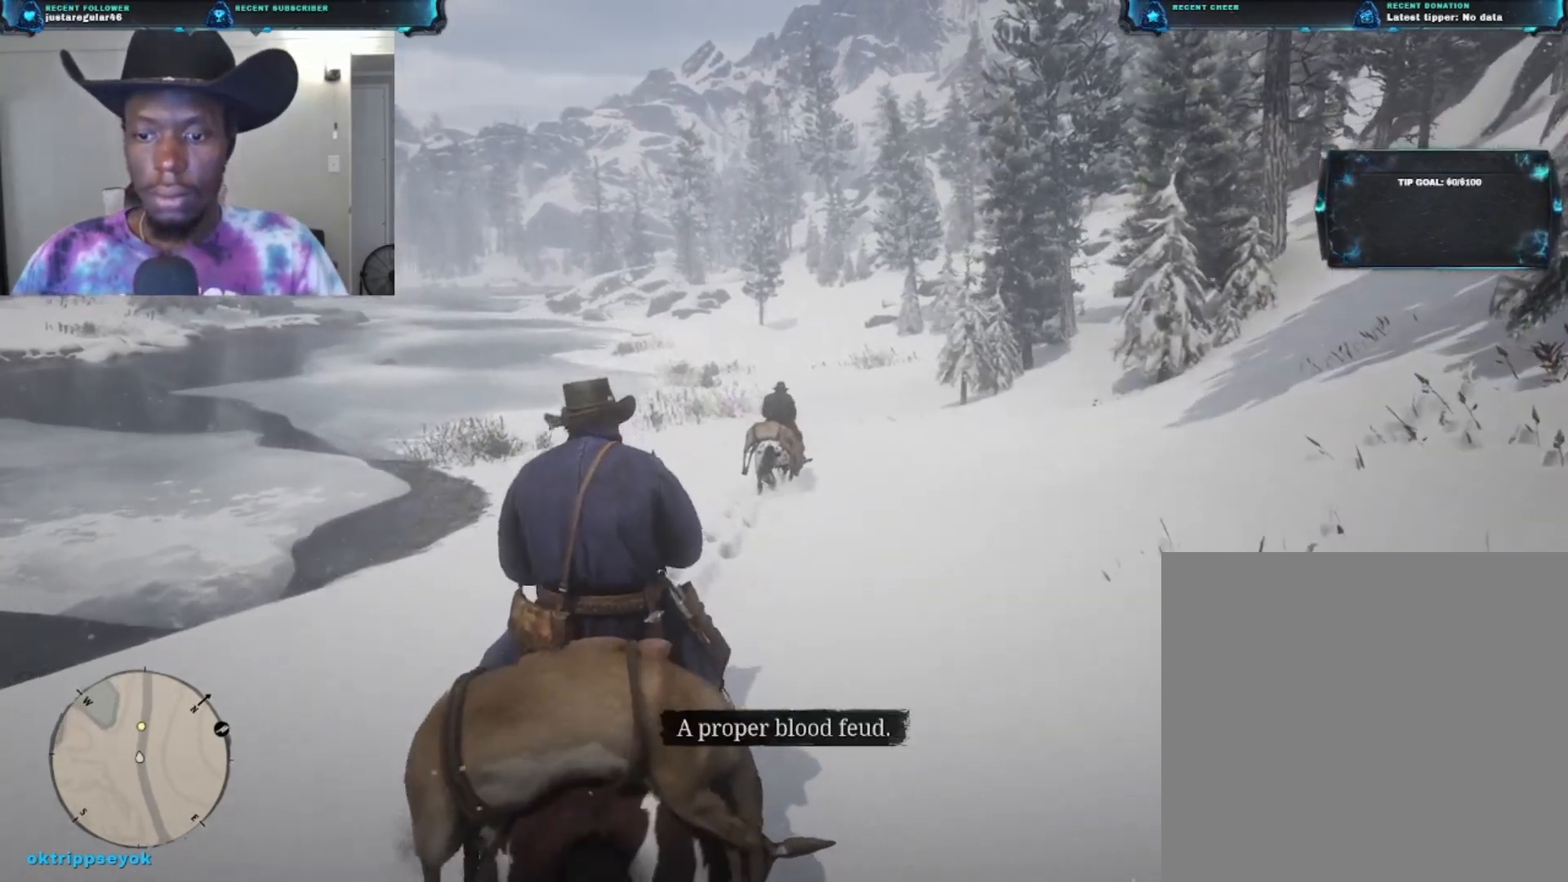
{"buttons": [], "left_stick": "up", "right_stick": "down-right", "events": []}
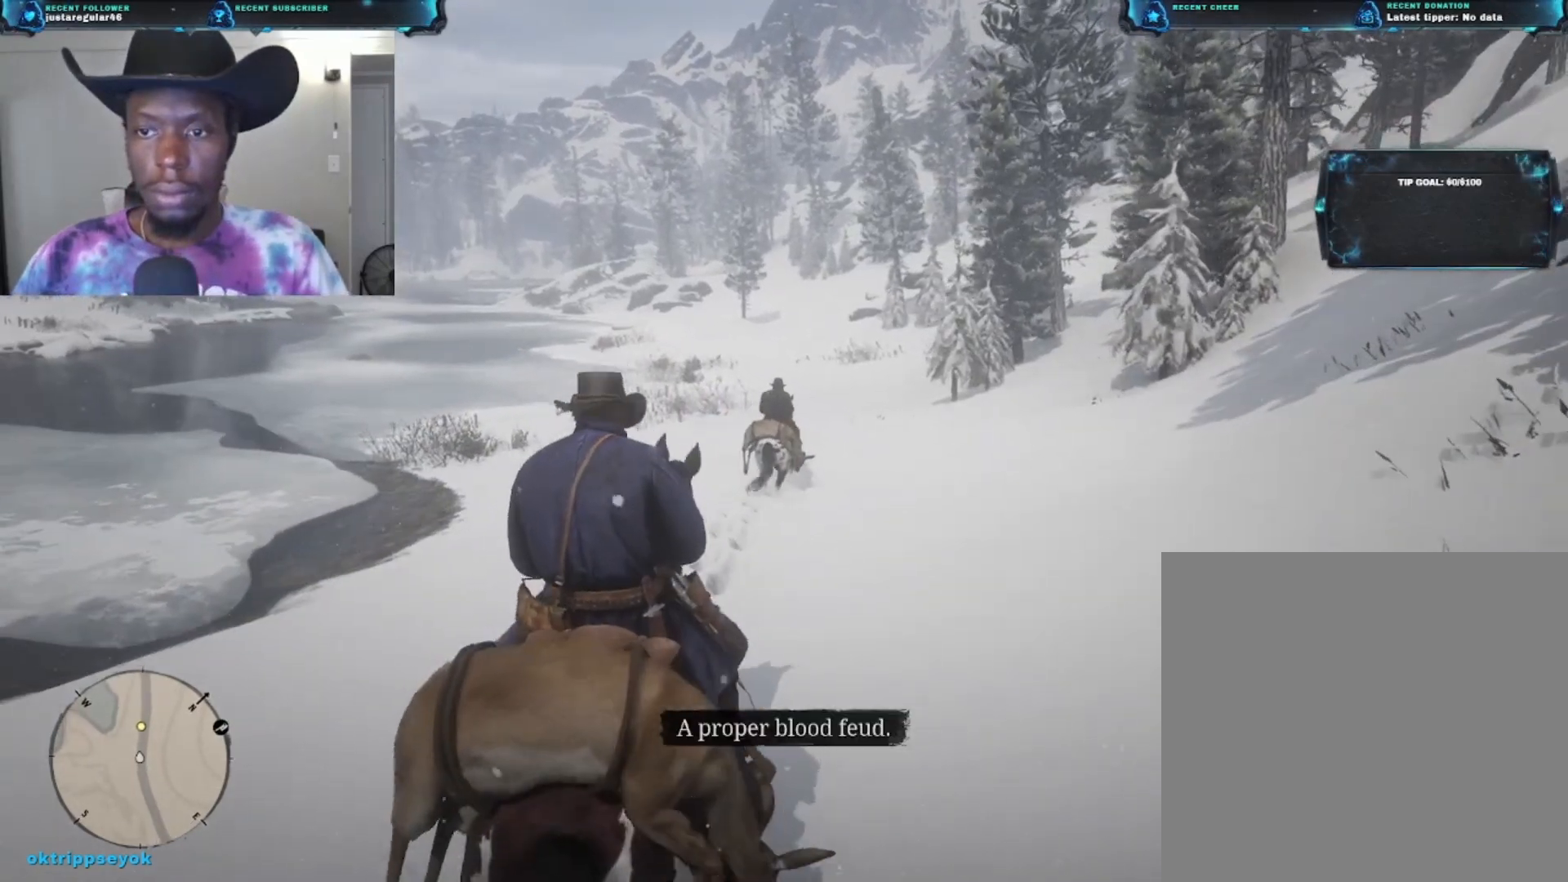
{"buttons": [], "left_stick": "up", "right_stick": "center", "events": [[133, "right_stick", "center"]]}
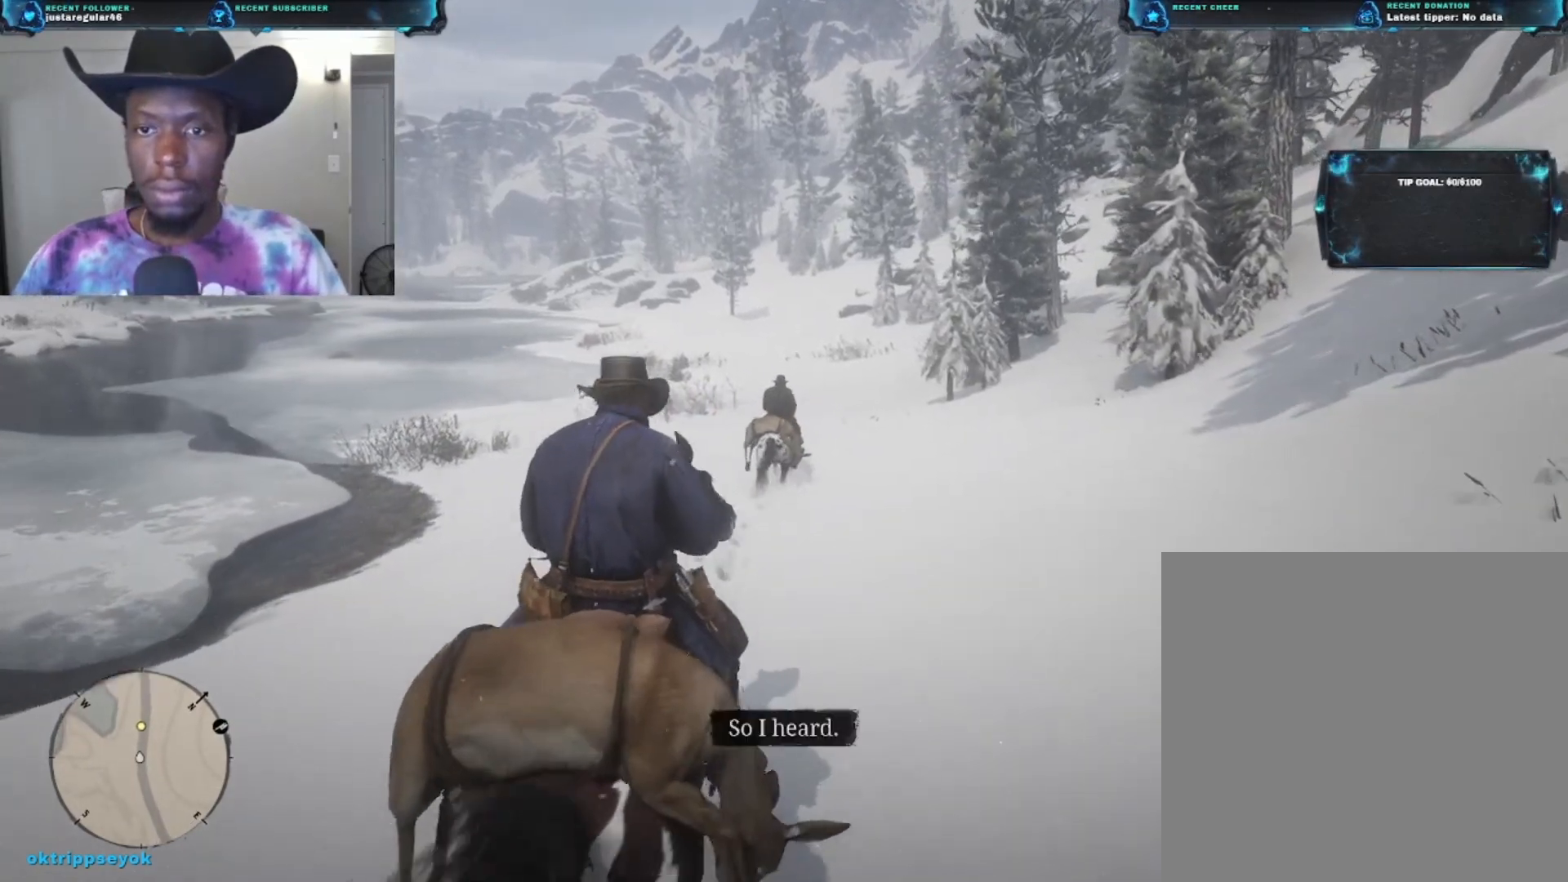
{"buttons": [], "left_stick": "up", "right_stick": "center", "events": []}
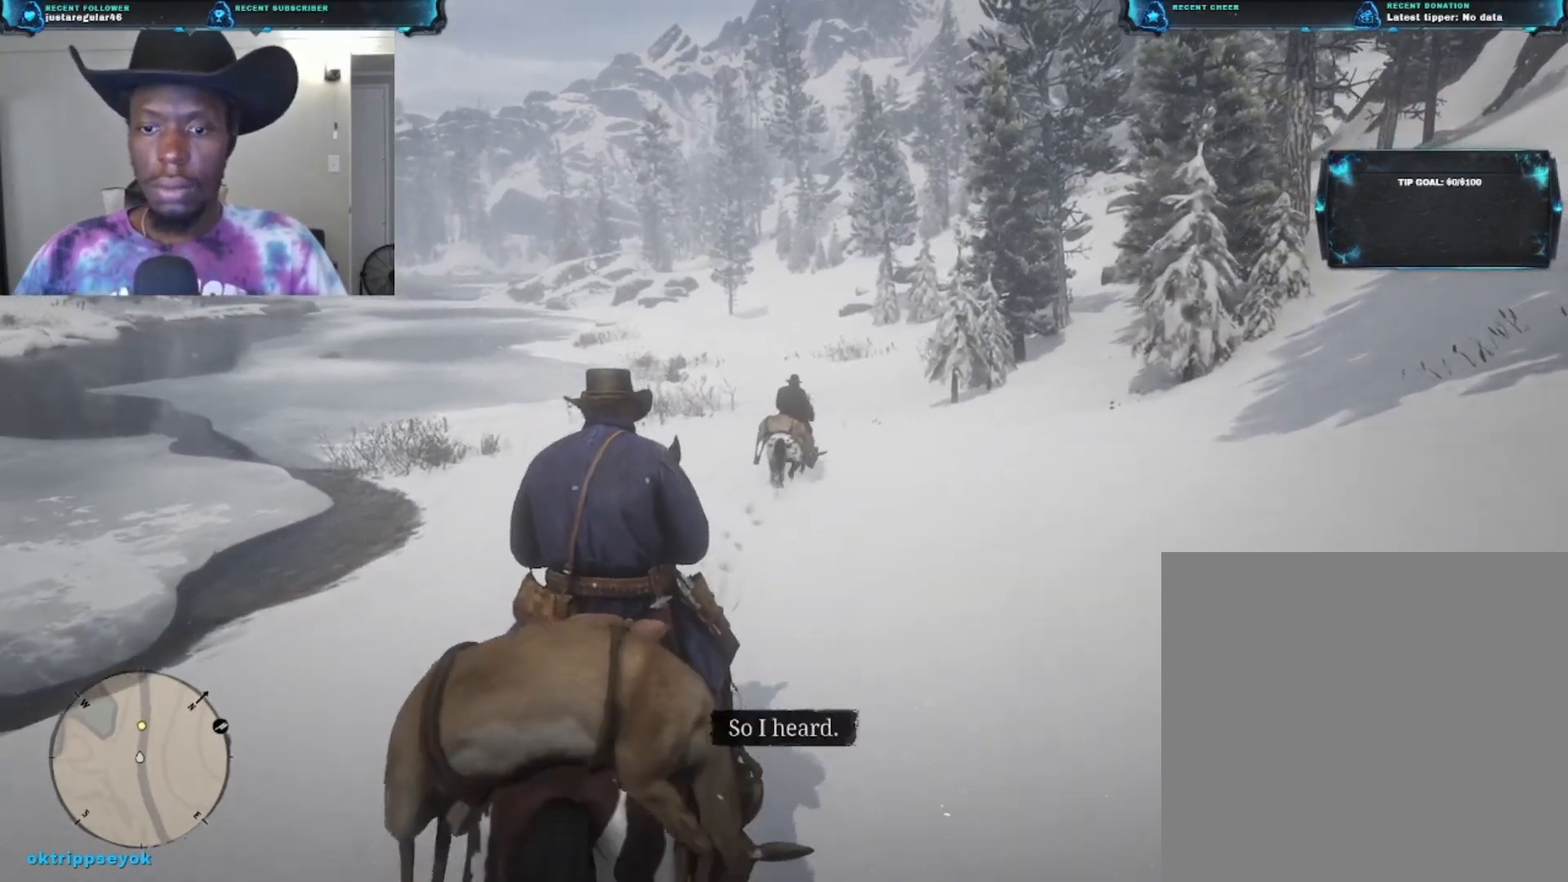
{"buttons": [], "left_stick": "up", "right_stick": "center", "events": []}
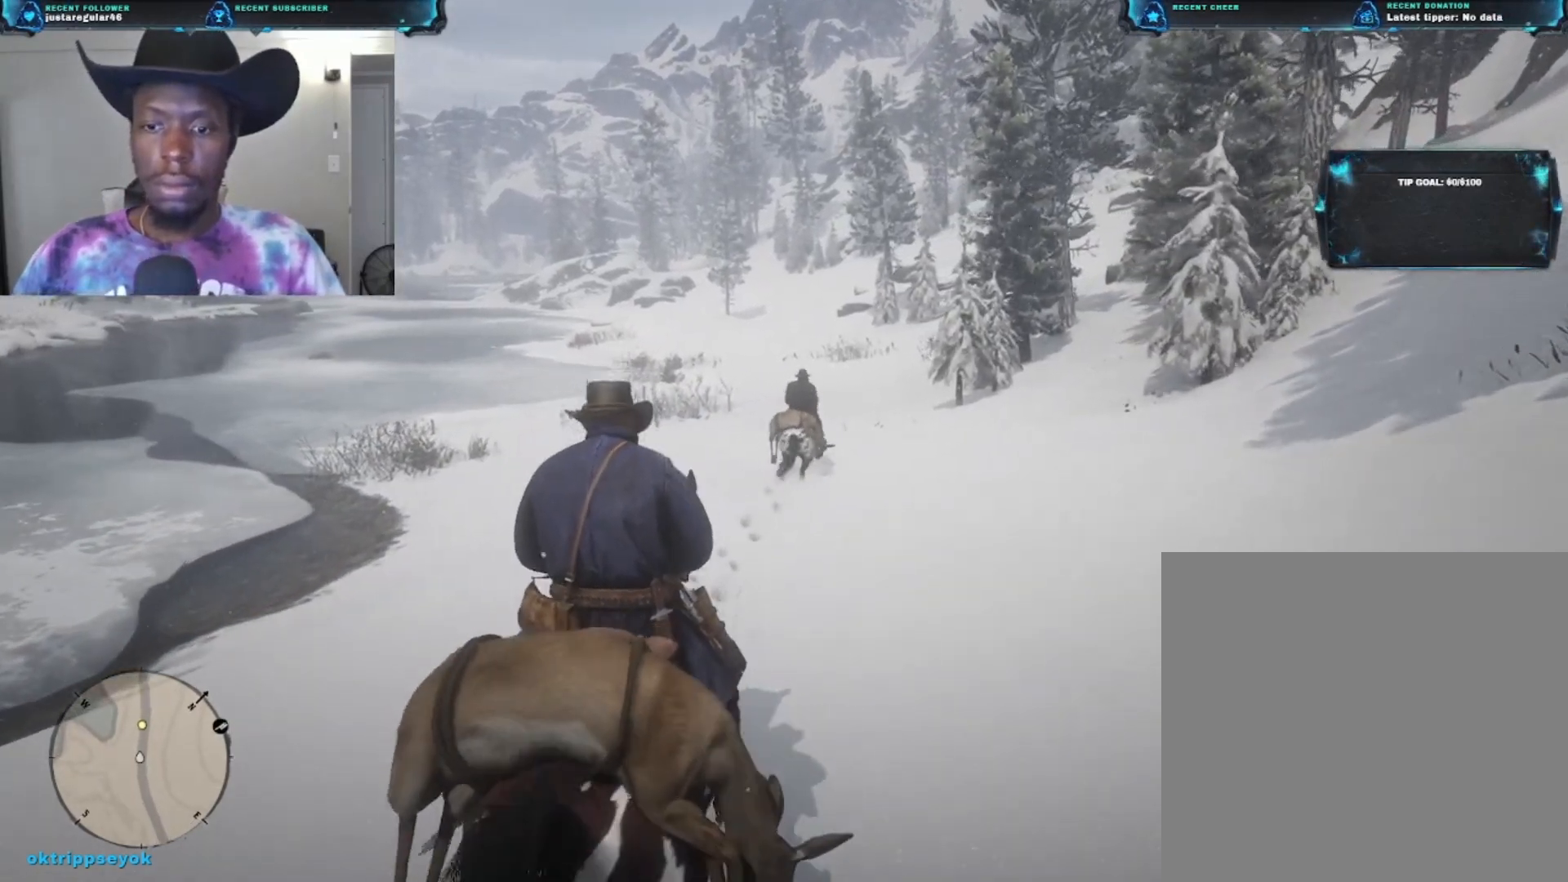
{"buttons": [], "left_stick": "up", "right_stick": "center", "events": [[267, "right_stick", "down-right"], [467, "right_stick", "center"]]}
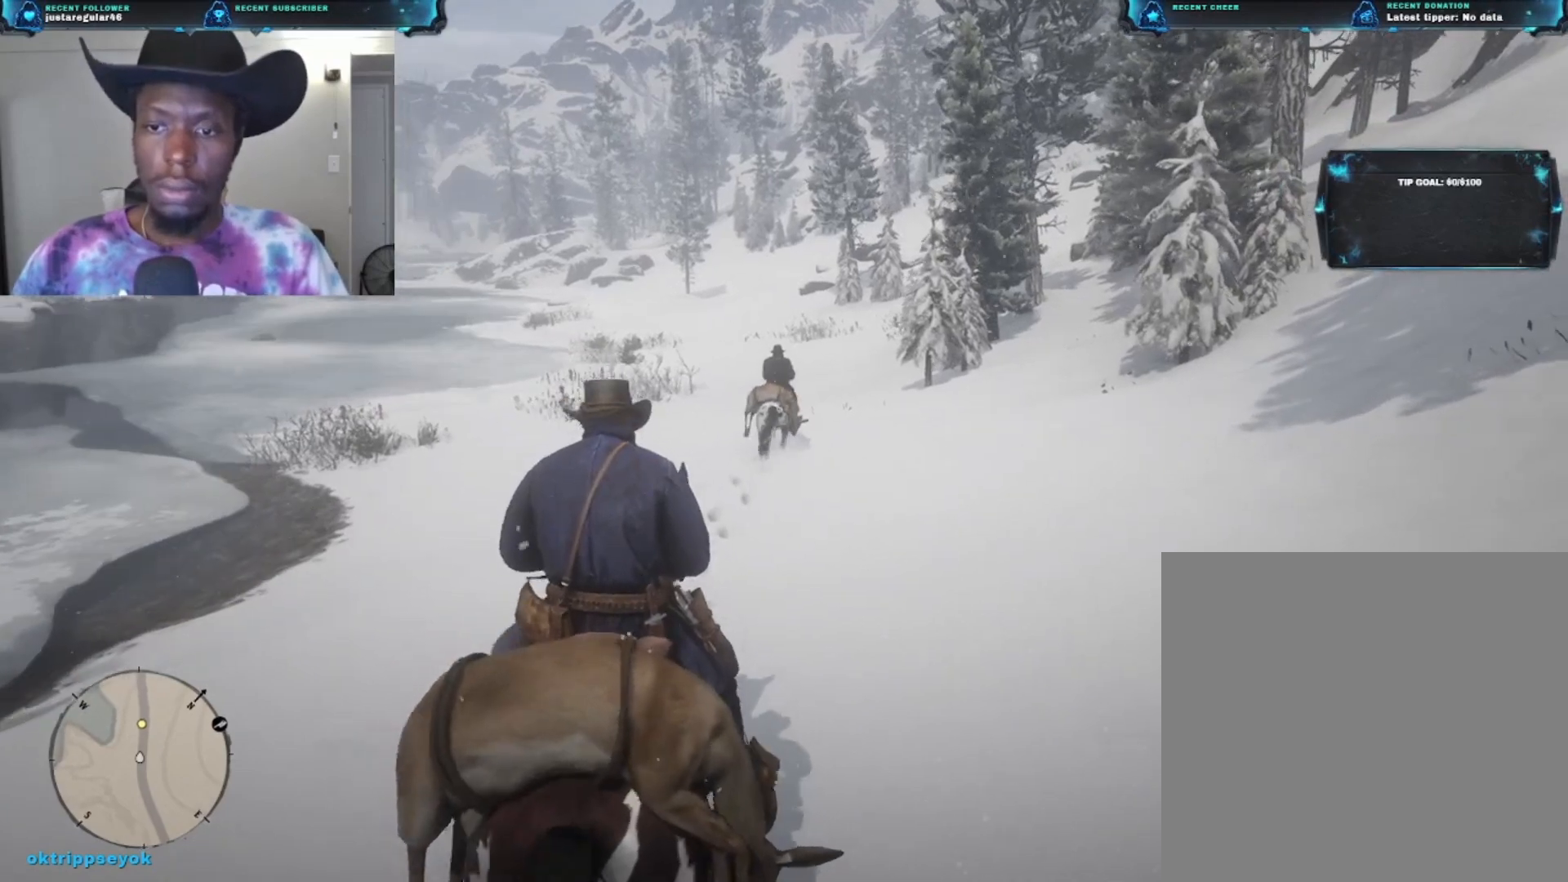
{"buttons": [], "left_stick": "up", "right_stick": "center", "events": [[100, "A", "down"], [233, "A", "up"]]}
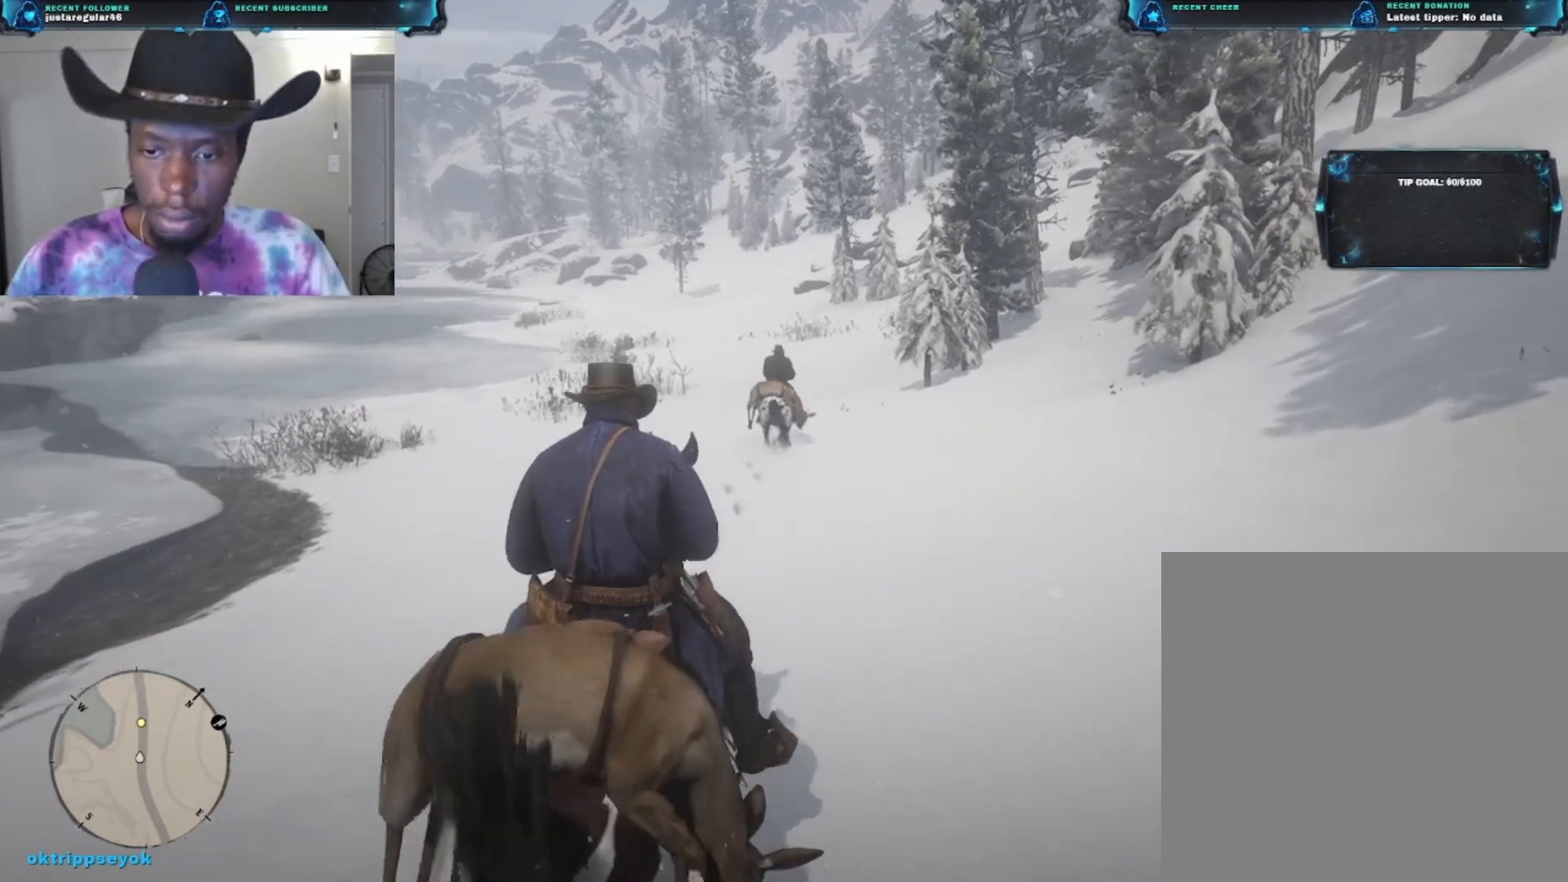
{"buttons": [], "left_stick": "up", "right_stick": "center", "events": []}